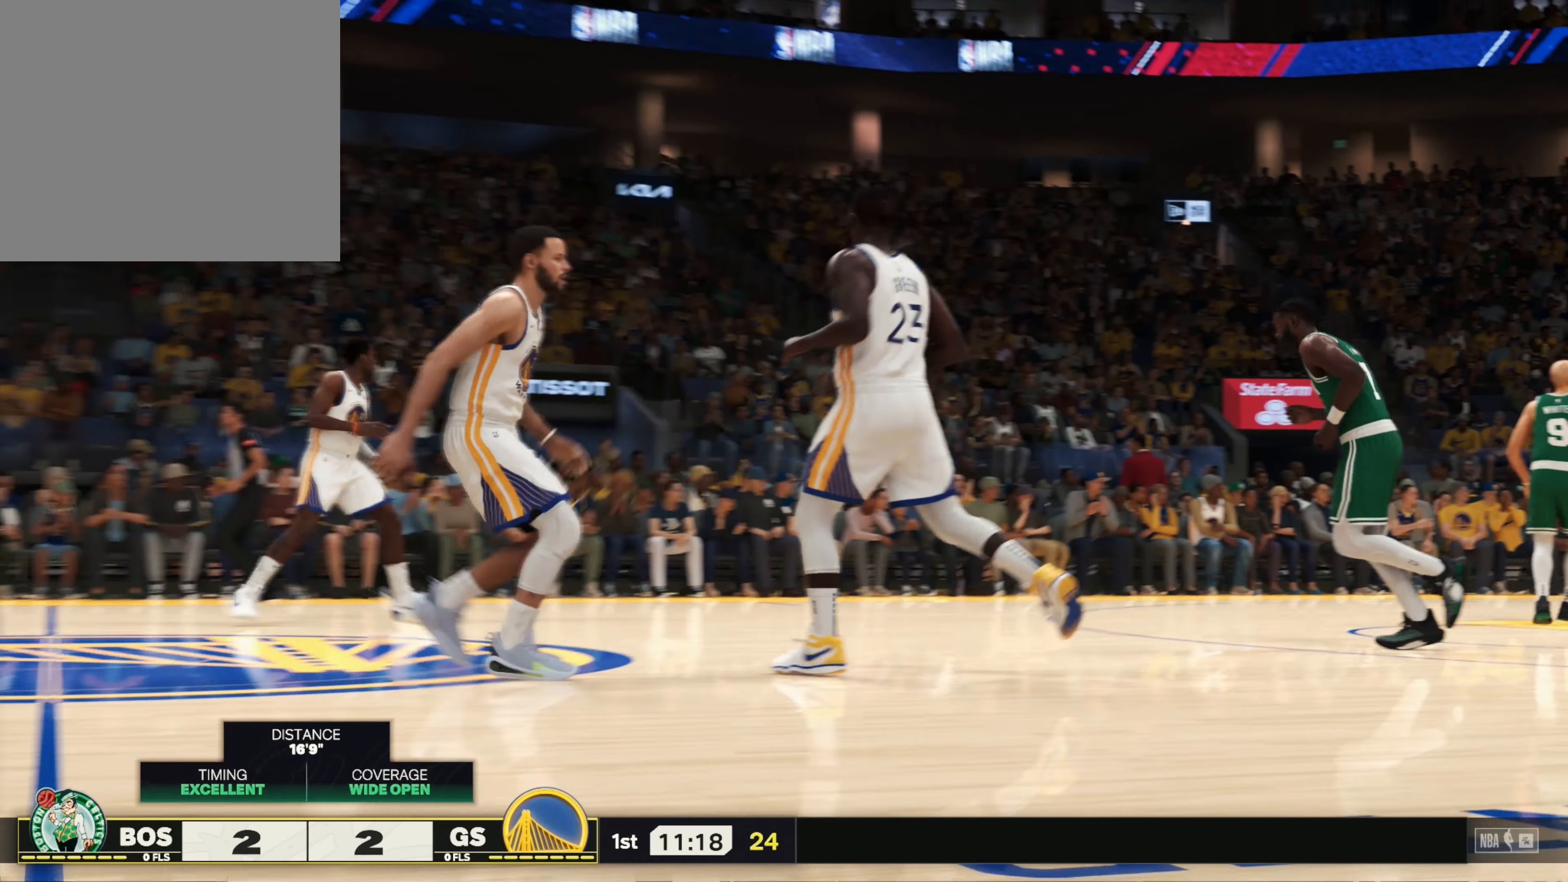
Gameplay with a controller (PlayStation layout); each line is a JSON object with the inputs held at the frame after it (dt_ms = milliseconds from this image to that frame). "events" lists button and stick changes between this image and that frame as [ms after this image, input, new state], when the widget could be followed in between. Not read: R3.
{"dt_ms": 500, "buttons": [], "left_stick": "up", "right_stick": "center", "events": []}
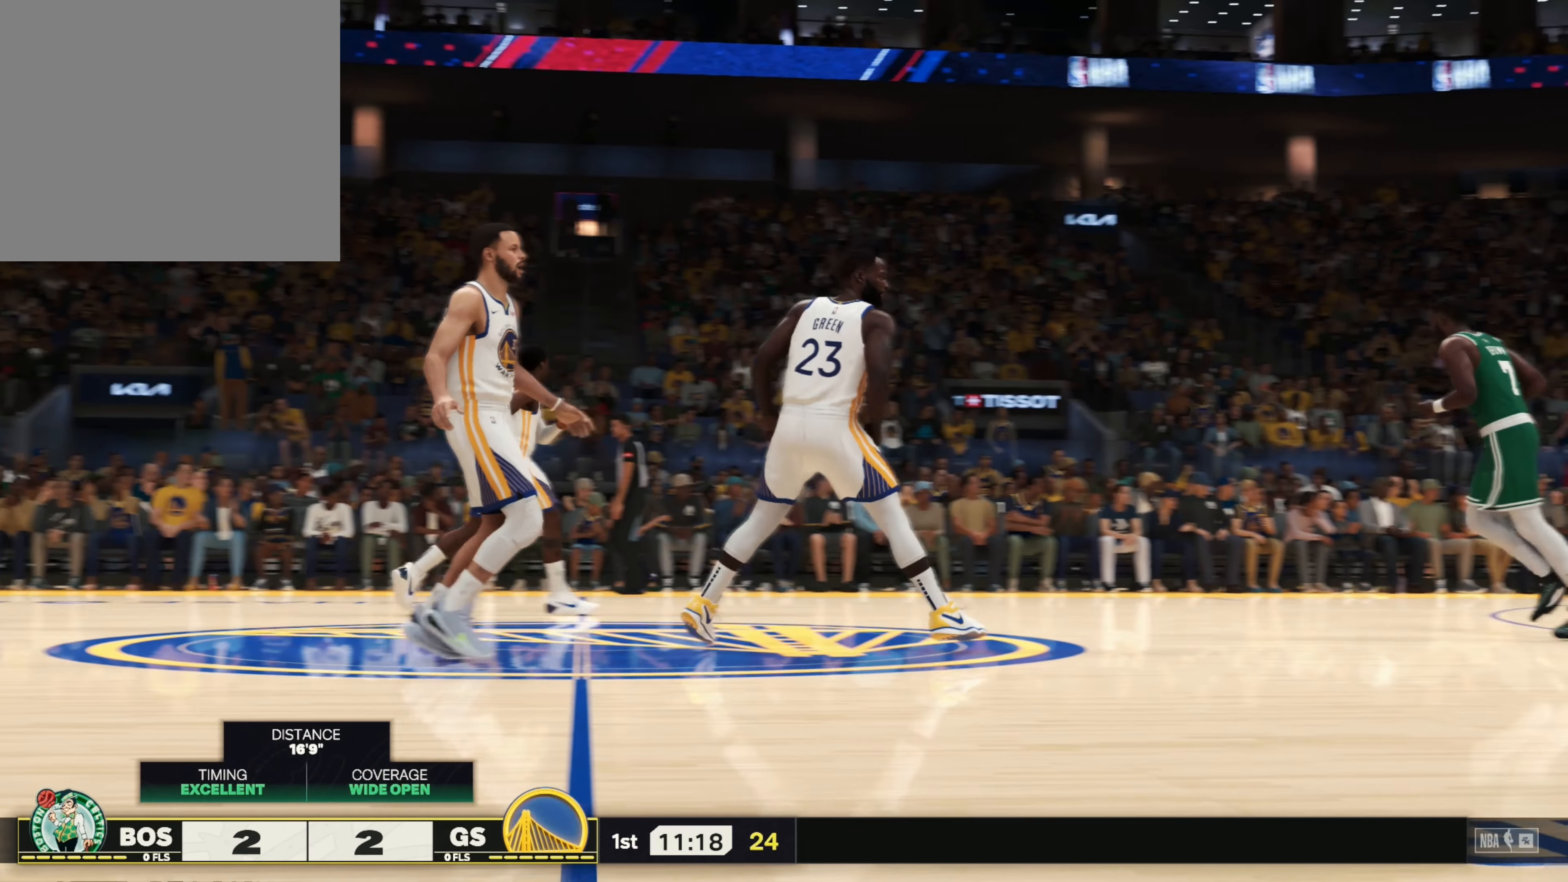
{"dt_ms": 500, "buttons": [], "left_stick": "up", "right_stick": "center", "events": []}
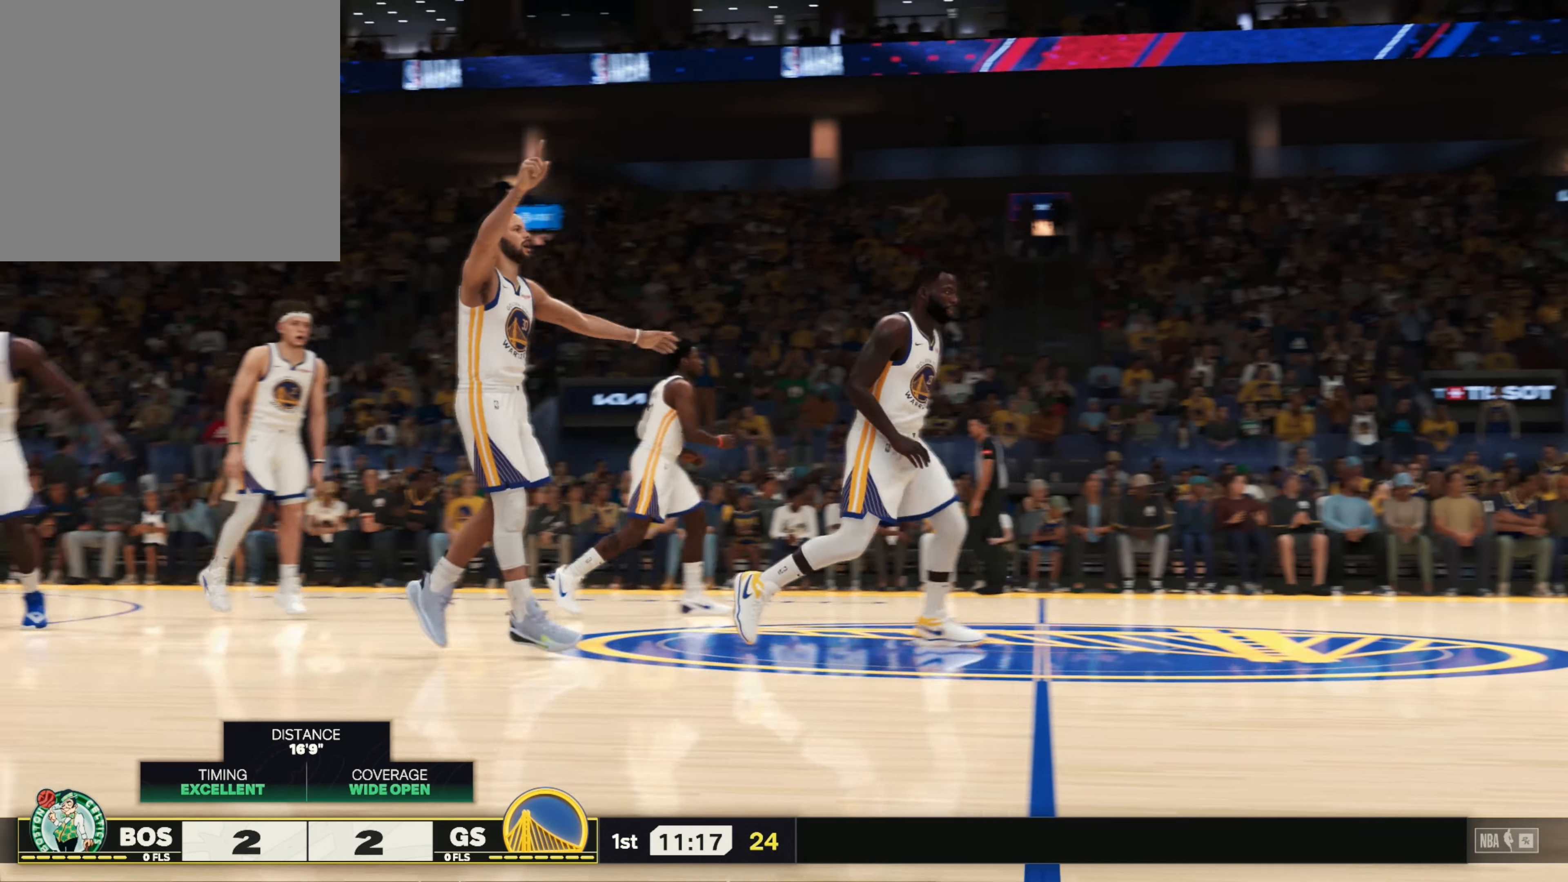
{"dt_ms": 500, "buttons": ["L2"], "left_stick": "up", "right_stick": "center", "events": [[133, "L2", "down"]]}
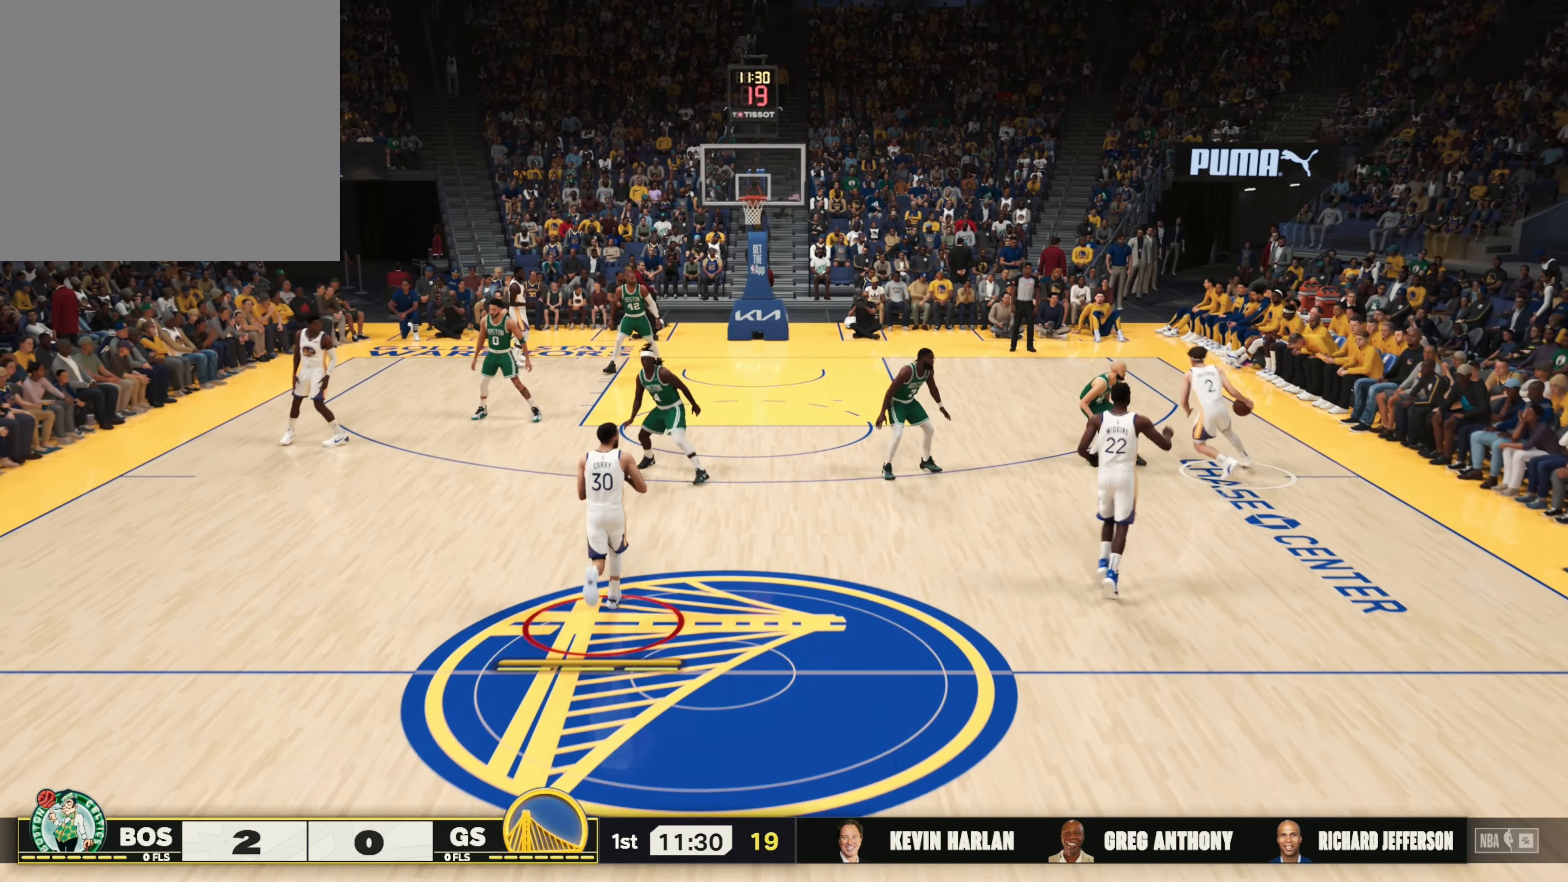
{"dt_ms": 500, "buttons": ["L2"], "left_stick": "up", "right_stick": "center", "events": []}
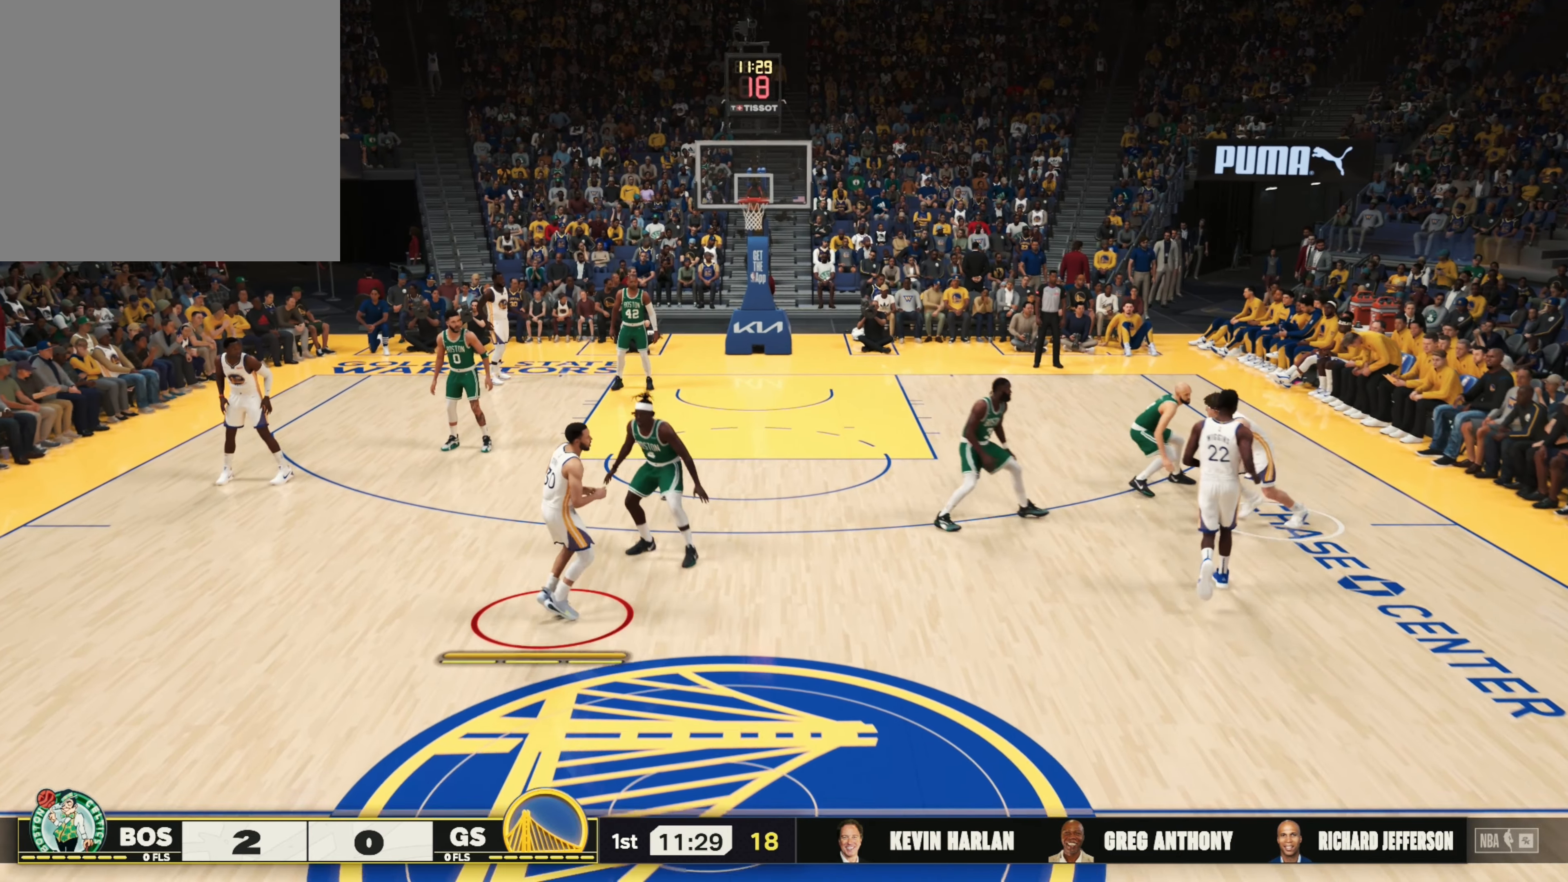
{"dt_ms": 500, "buttons": ["L2"], "left_stick": "up", "right_stick": "center", "events": [[33, "right_stick", "left"], [116, "right_stick", "down"], [183, "right_stick", "right"], [266, "right_stick", "center"]]}
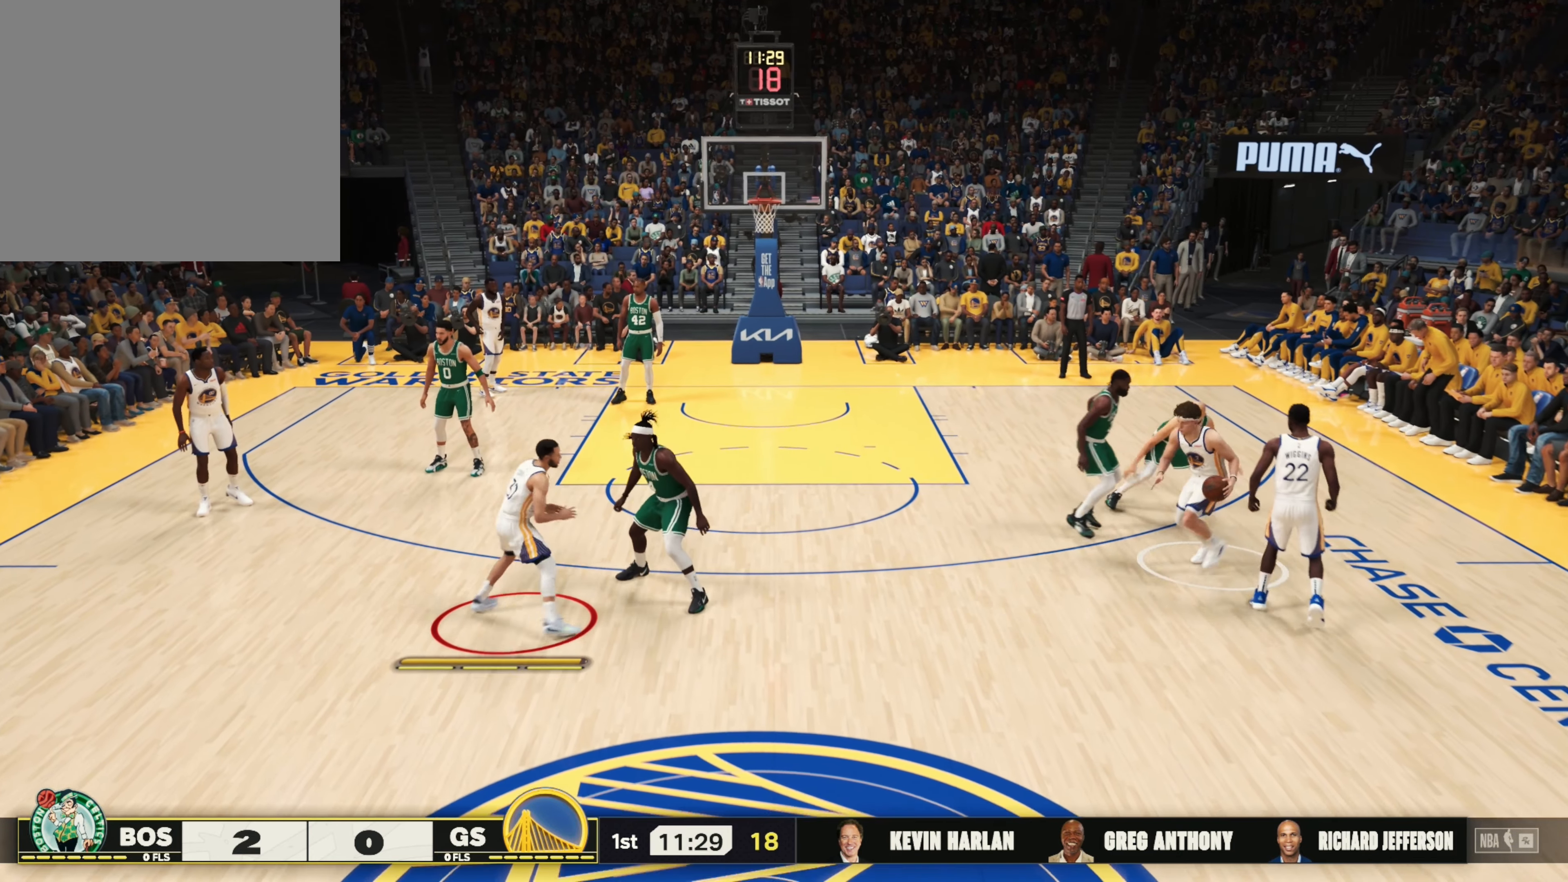
{"dt_ms": 1000, "buttons": ["L2"], "left_stick": "up-left", "right_stick": "center", "events": [[416, "left_stick", "right"], [483, "R2", "down"], [616, "left_stick", "up-left"], [683, "R2", "up"]]}
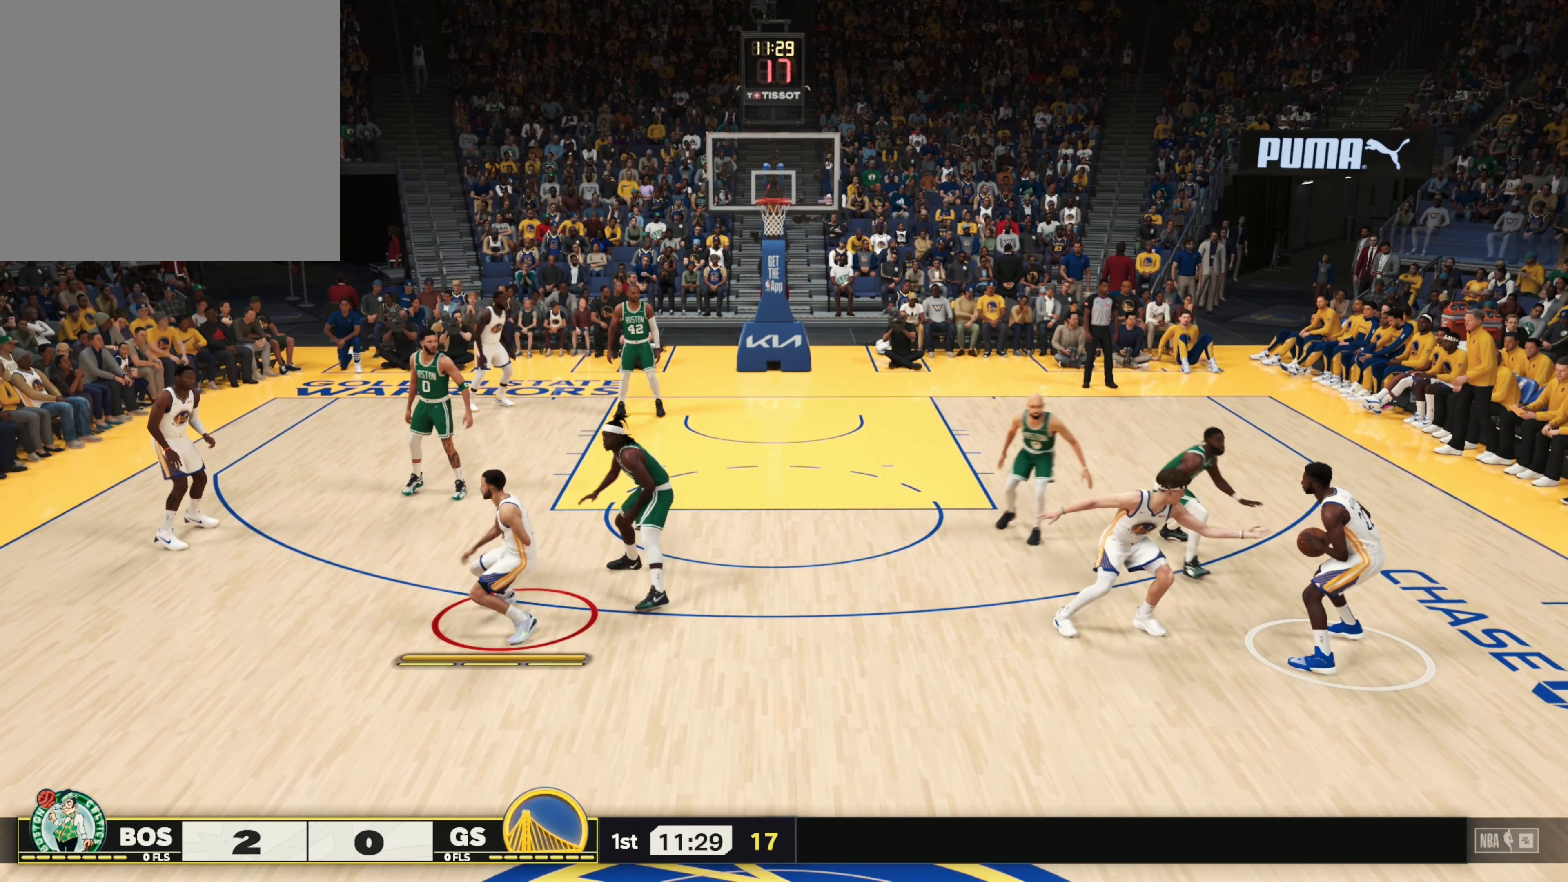
{"dt_ms": 500, "buttons": ["L2"], "left_stick": "up-left", "right_stick": "center", "events": []}
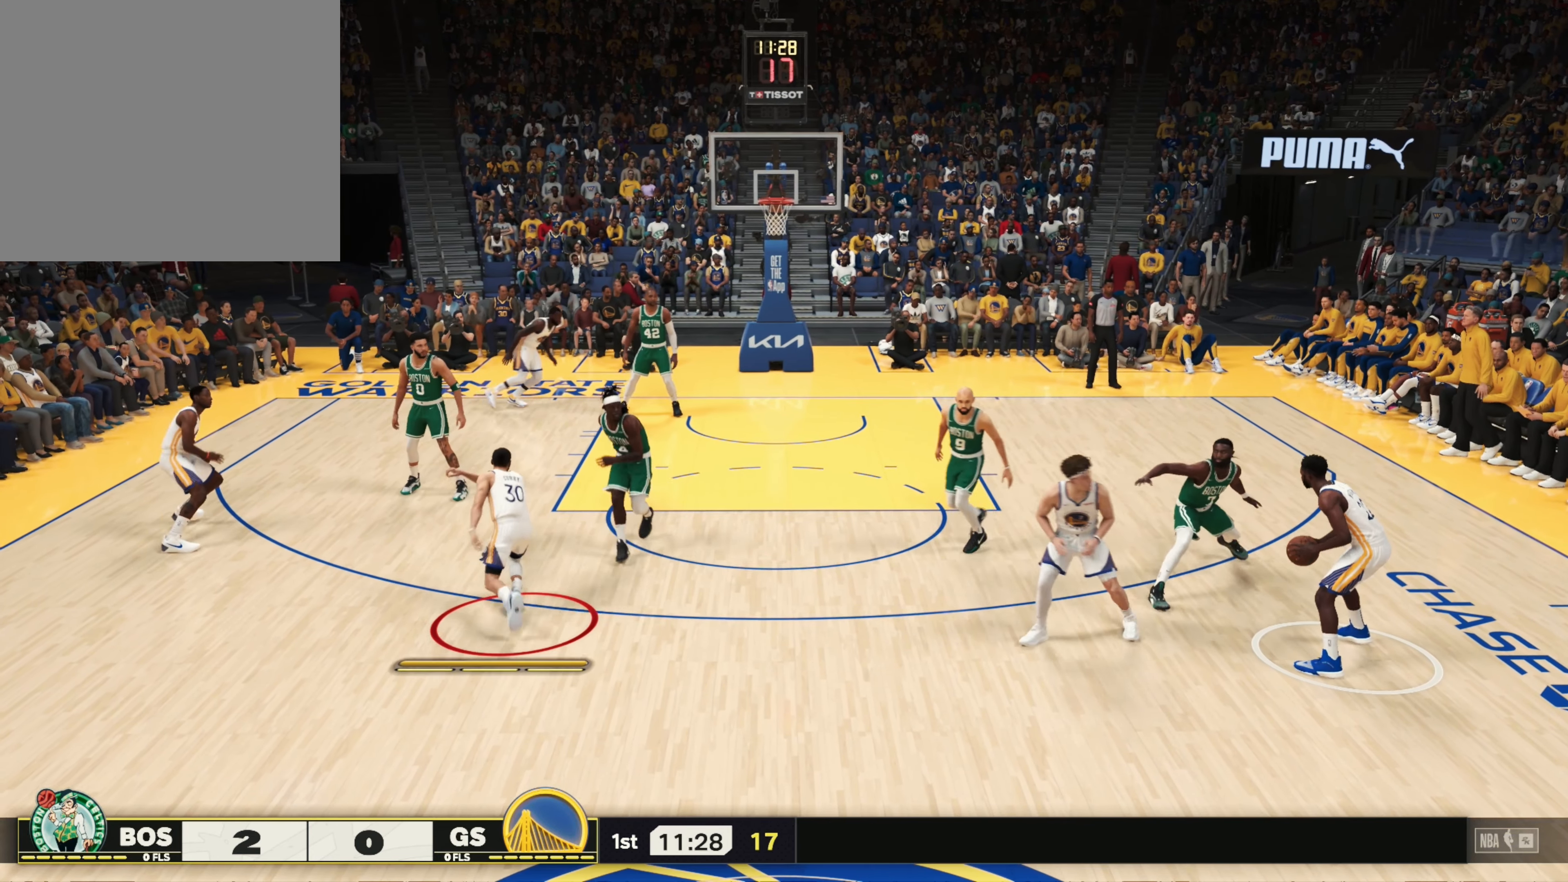
{"dt_ms": 500, "buttons": ["L2"], "left_stick": "up-left", "right_stick": "center", "events": []}
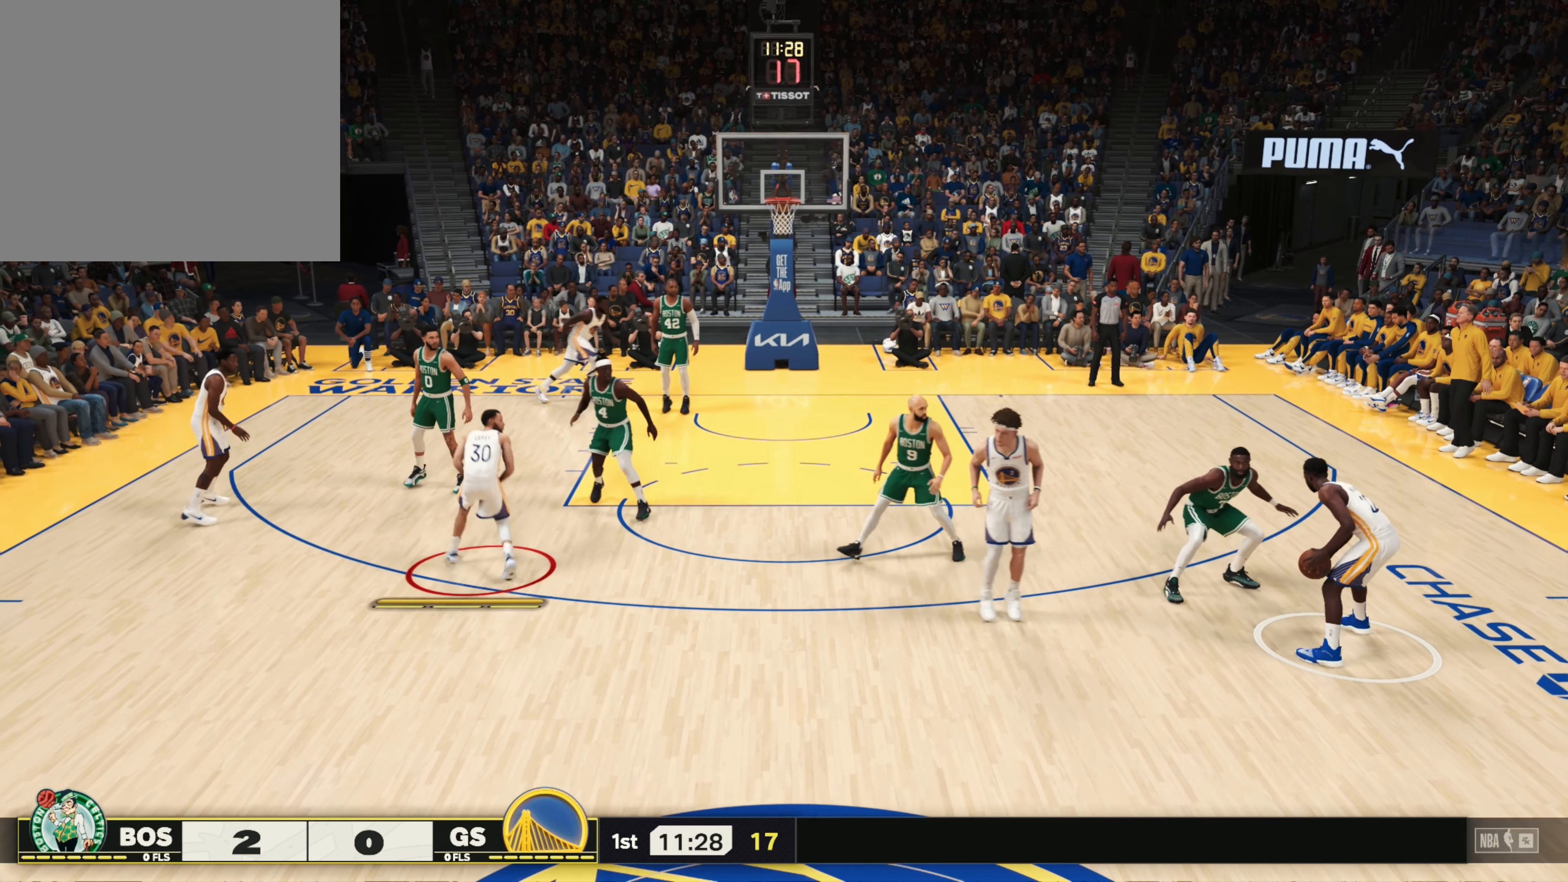
{"dt_ms": 500, "buttons": ["L2"], "left_stick": "up", "right_stick": "left", "events": [[183, "left_stick", "up"], [383, "right_stick", "left"]]}
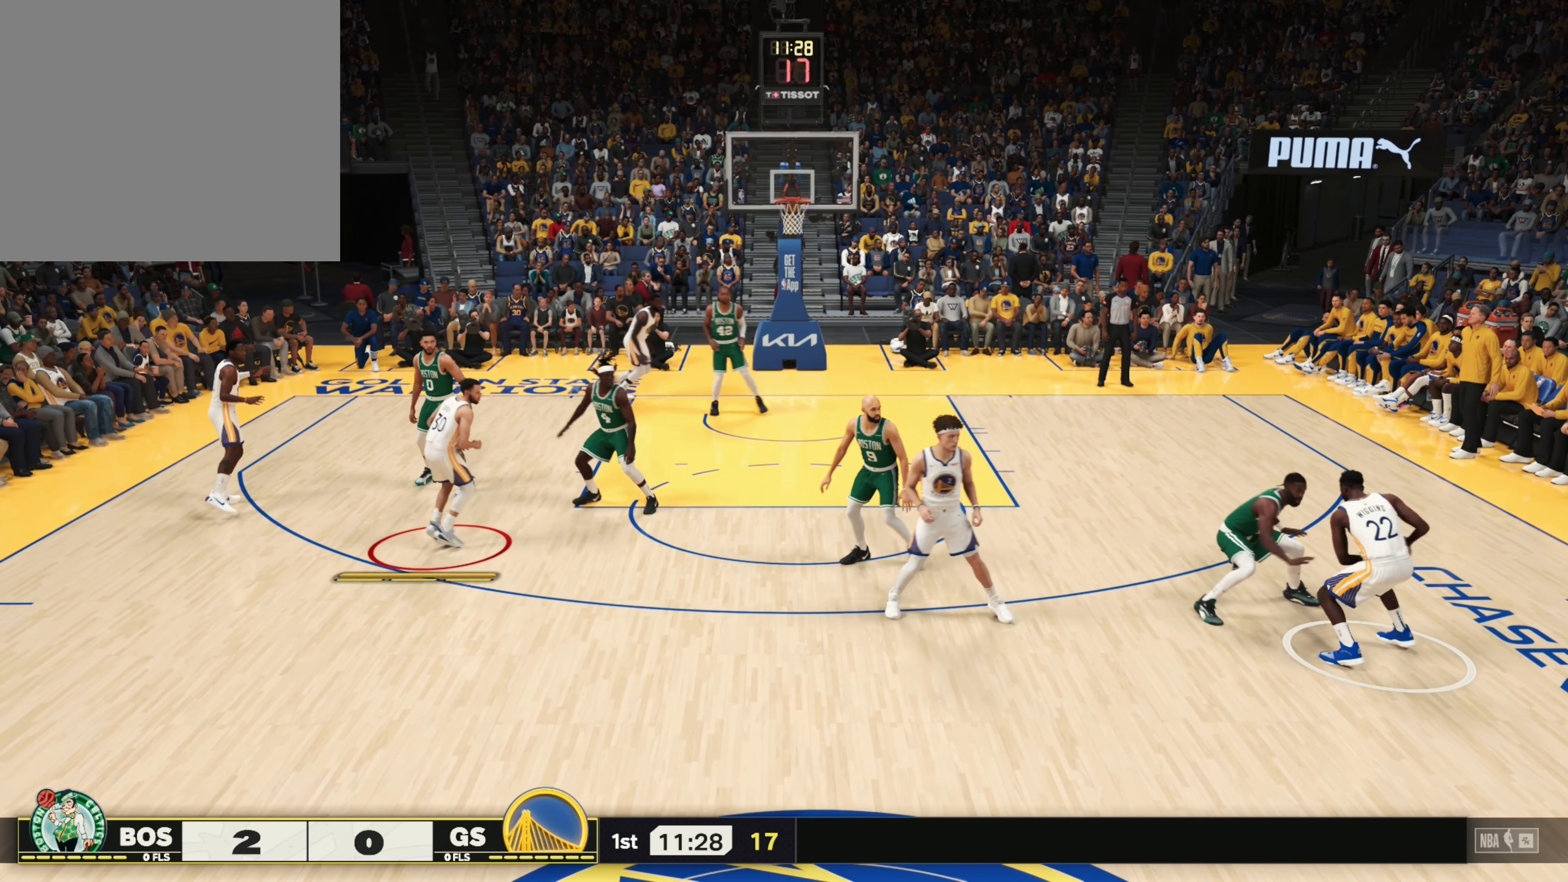
{"dt_ms": 500, "buttons": ["L2"], "left_stick": "right", "right_stick": "center", "events": [[83, "right_stick", "down-left"], [116, "left_stick", "up-right"], [183, "right_stick", "down"], [316, "left_stick", "right"], [316, "right_stick", "right"], [416, "right_stick", "center"]]}
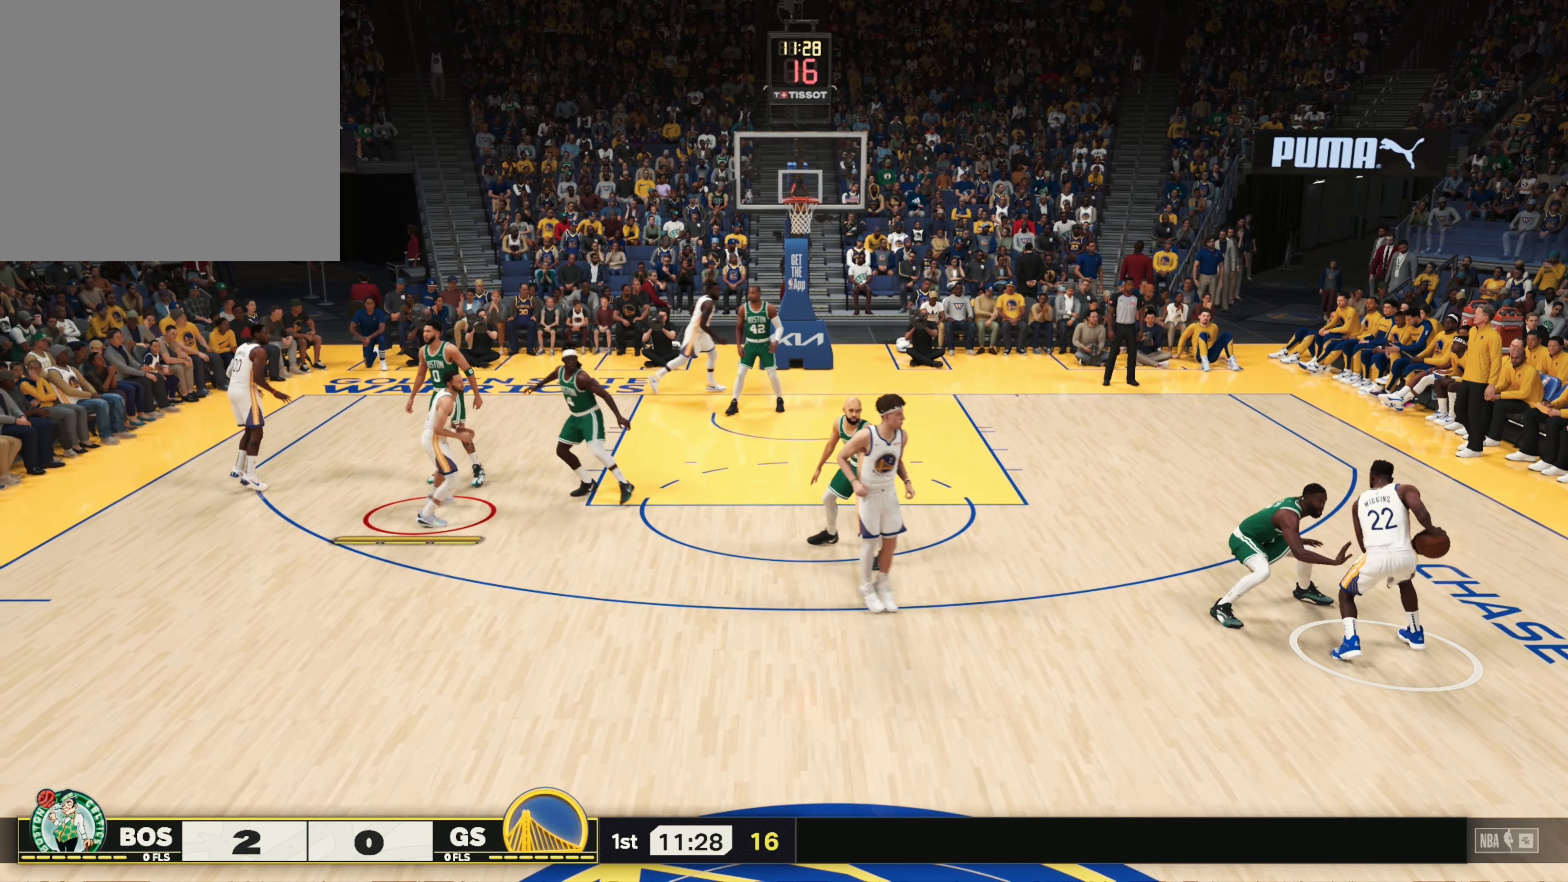
{"dt_ms": 500, "buttons": ["L2"], "left_stick": "right", "right_stick": "center", "events": []}
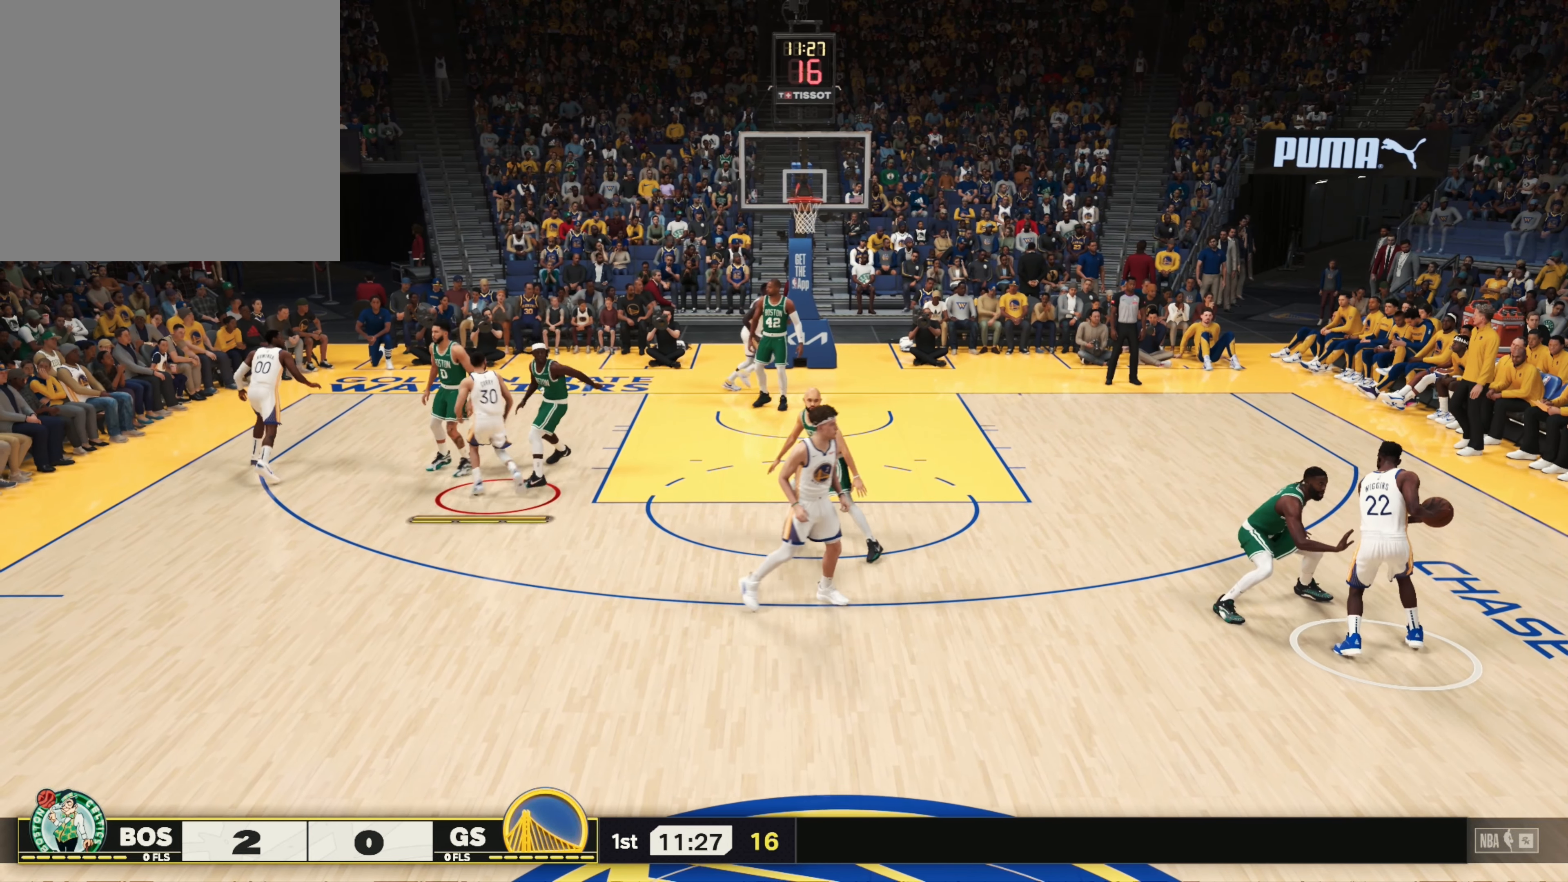
{"dt_ms": 500, "buttons": ["L2"], "left_stick": "left", "right_stick": "center", "events": [[150, "left_stick", "down"], [250, "R2", "down"], [283, "left_stick", "left"], [416, "R2", "up"]]}
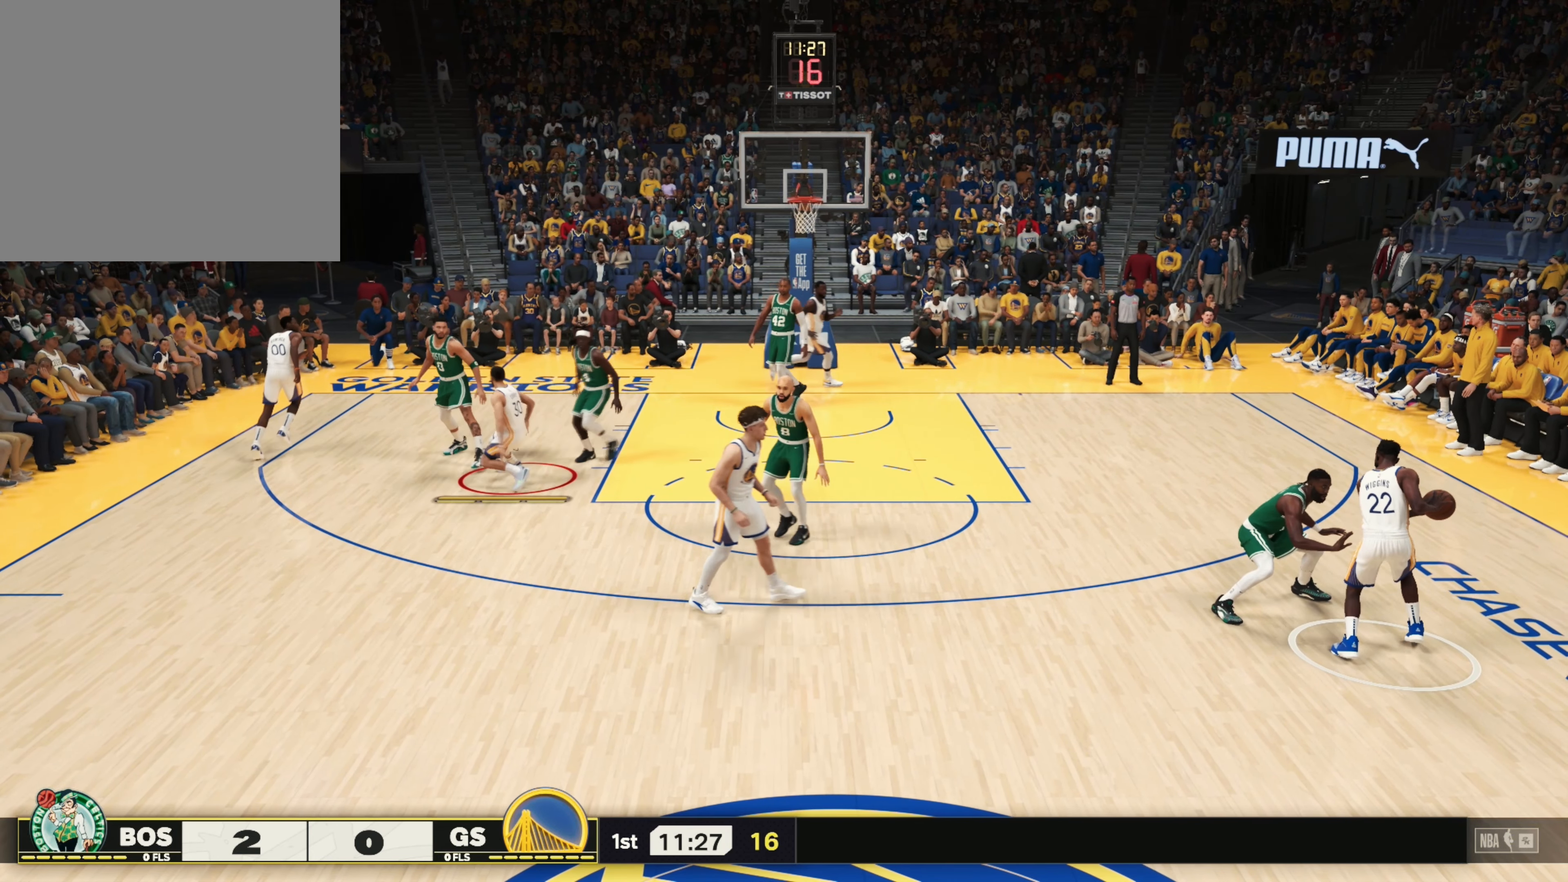
{"dt_ms": 500, "buttons": ["L2"], "left_stick": "left", "right_stick": "center", "events": []}
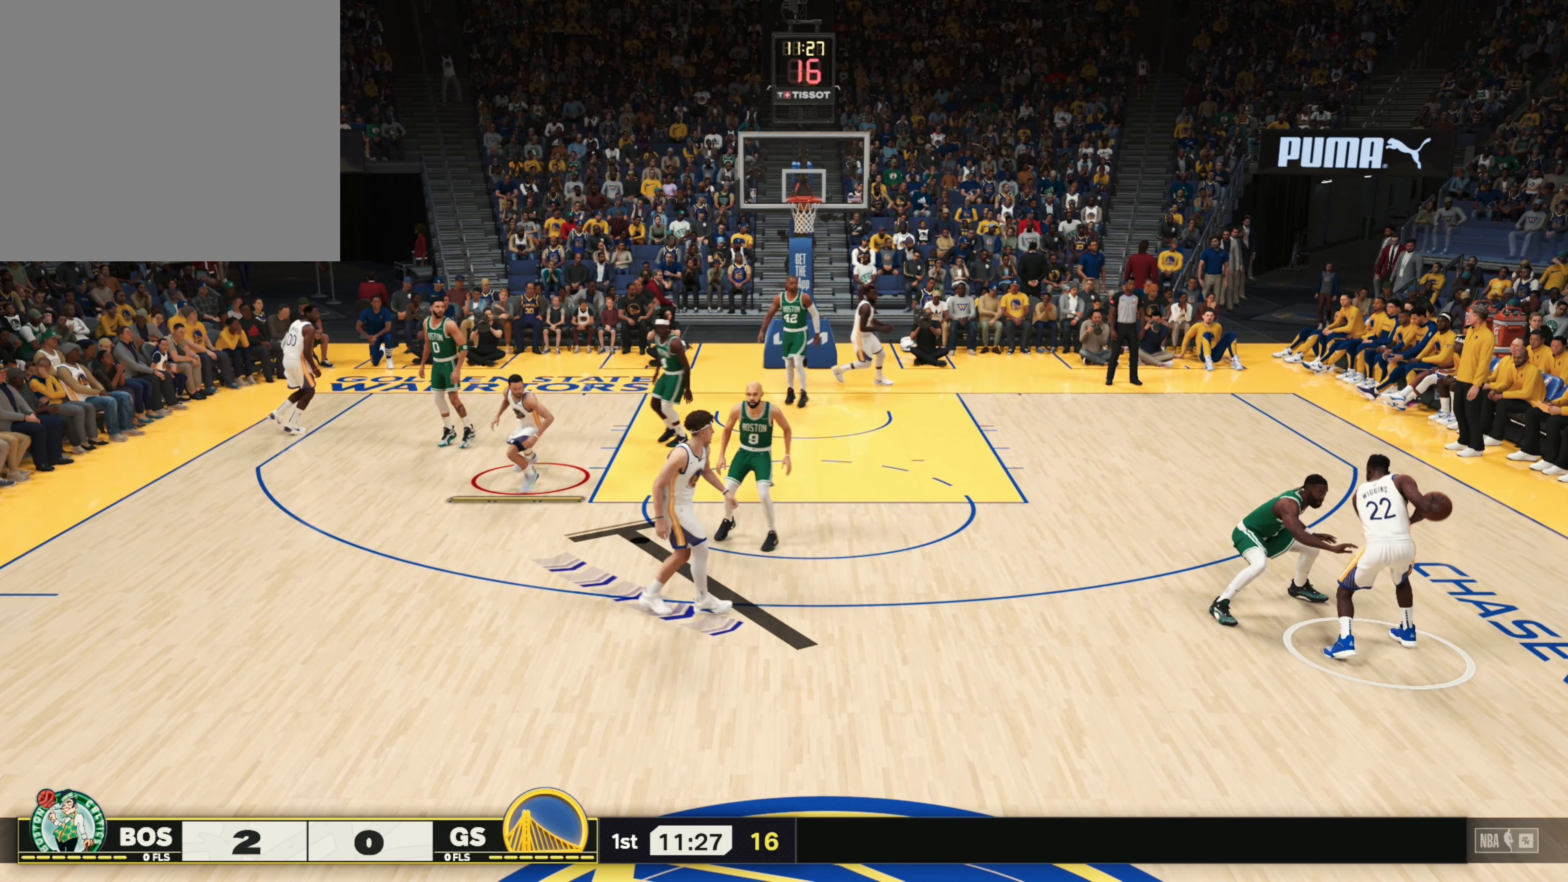
{"dt_ms": 500, "buttons": ["L2"], "left_stick": "up-left", "right_stick": "center", "events": [[250, "left_stick", "up-left"]]}
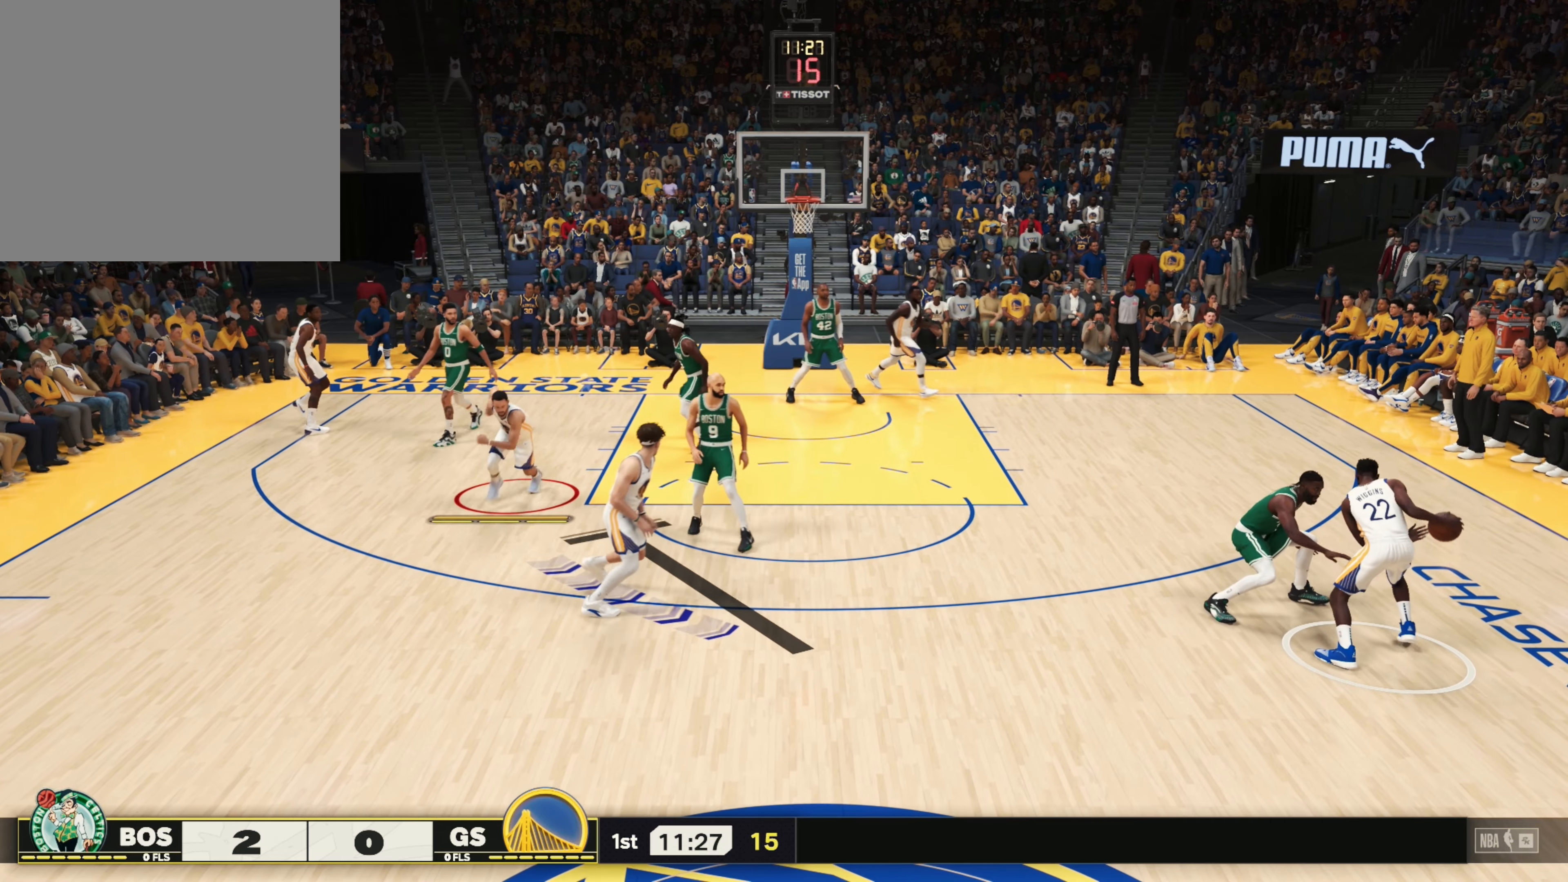
{"dt_ms": 500, "buttons": [], "left_stick": "down", "right_stick": "center", "events": [[83, "left_stick", "down-left"], [250, "left_stick", "down"], [316, "L2", "up"]]}
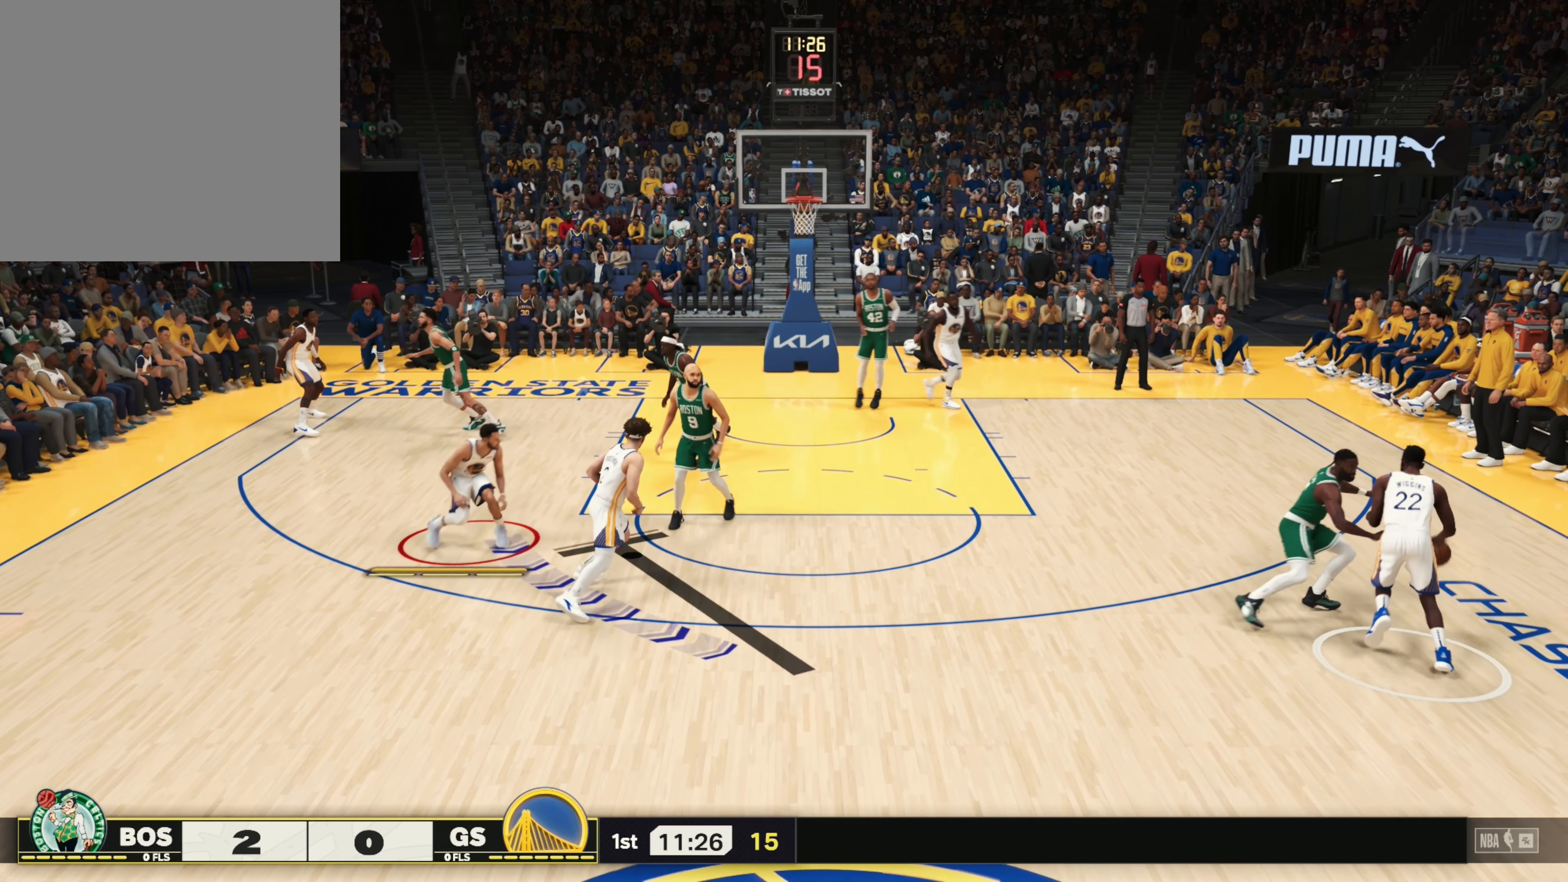
{"dt_ms": 500, "buttons": ["R2"], "left_stick": "down-right", "right_stick": "center", "events": [[150, "R2", "down"], [150, "left_stick", "down-right"]]}
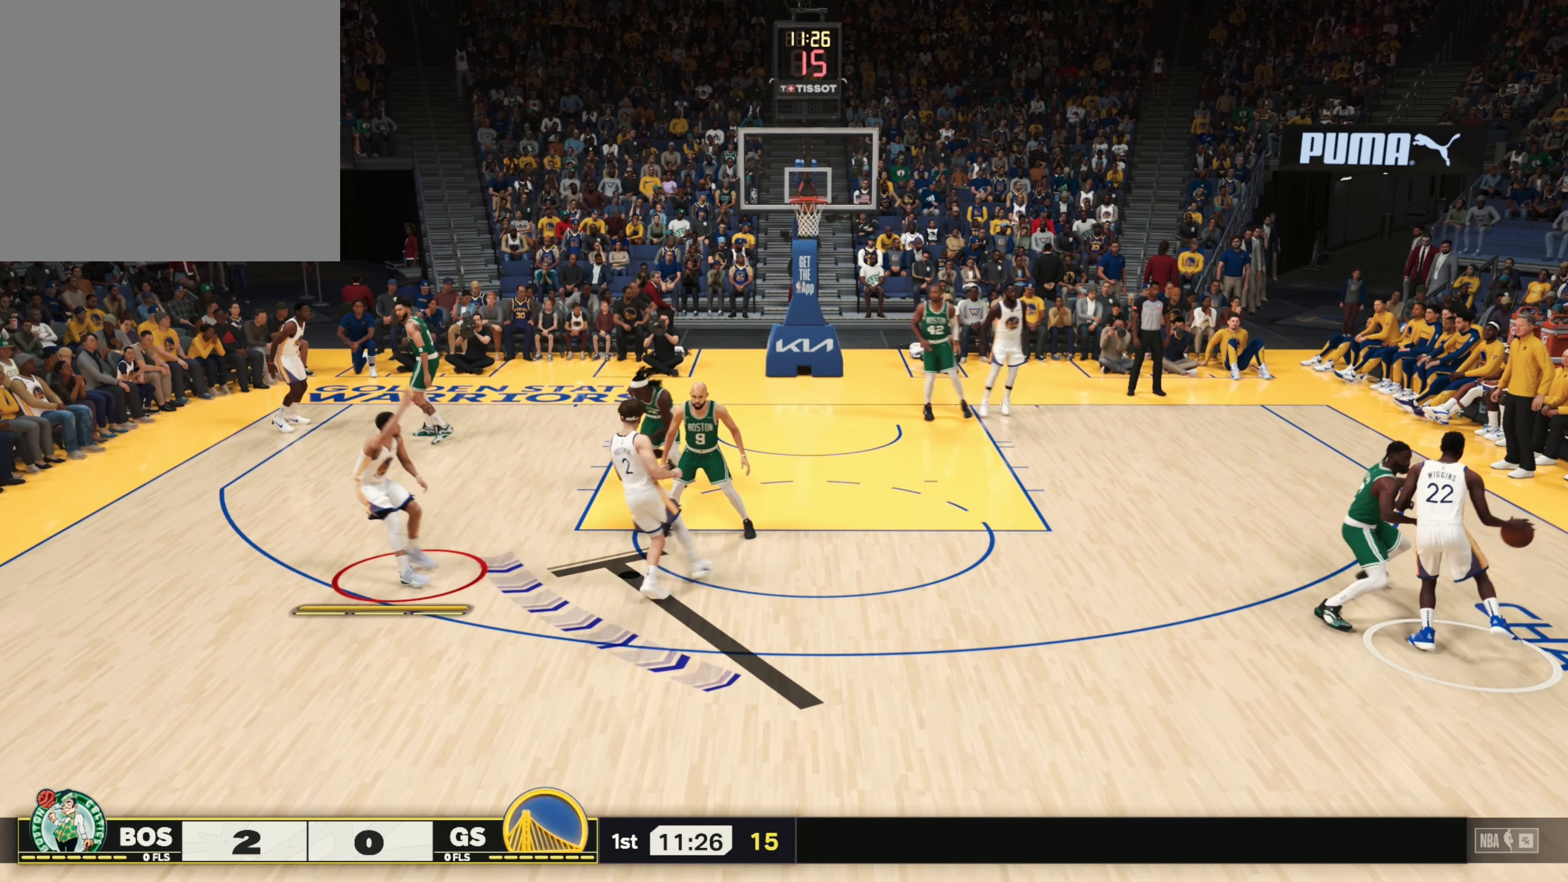
{"dt_ms": 500, "buttons": ["R2", "L3"], "left_stick": "down-right", "right_stick": "center", "events": [[50, "L3", "down"]]}
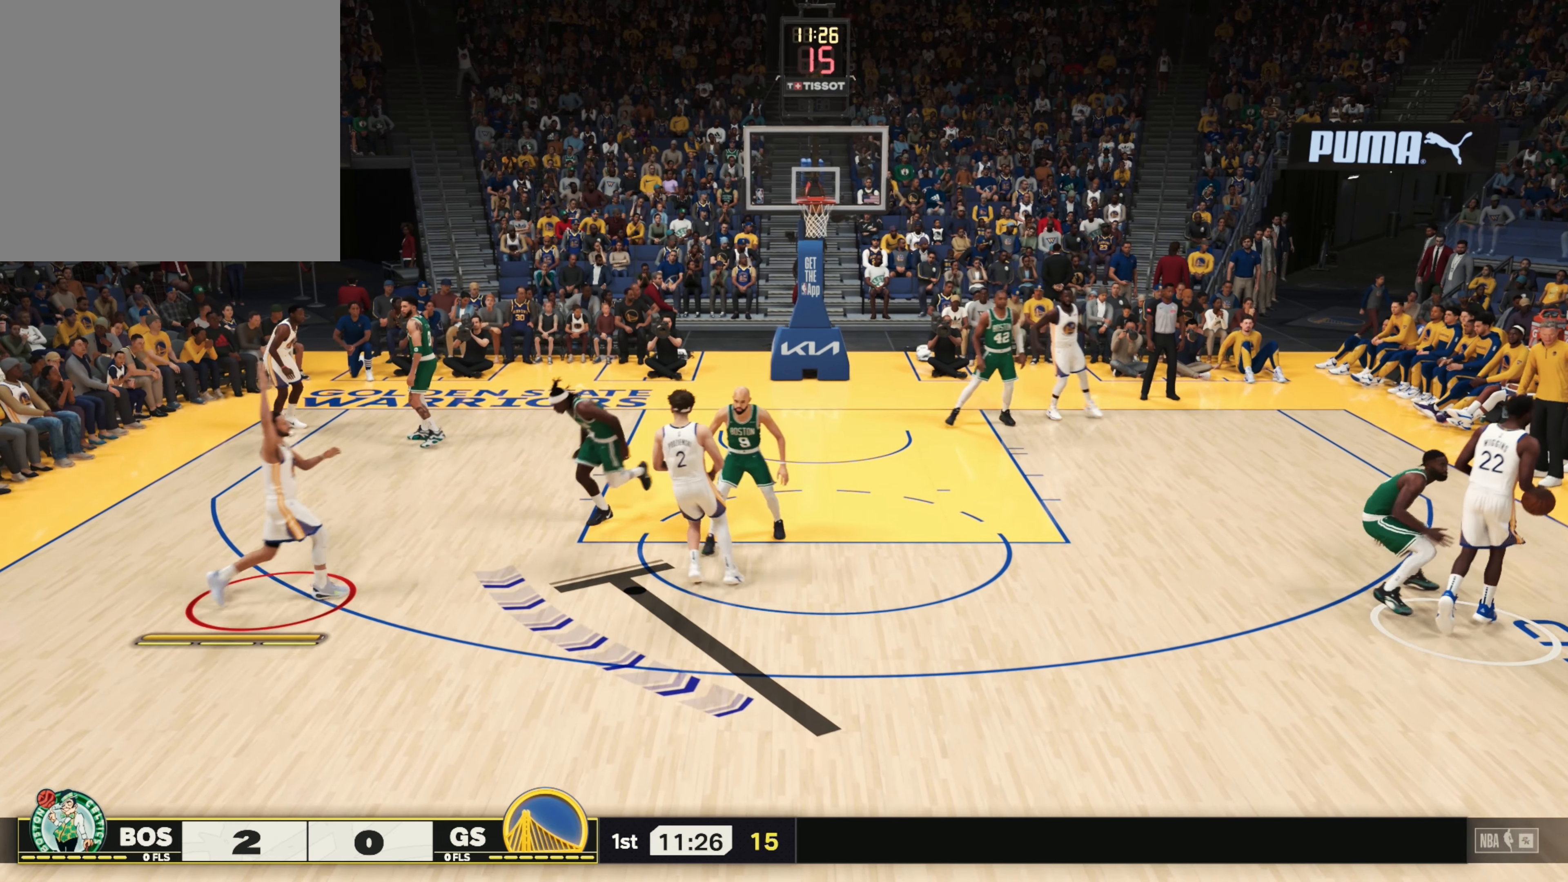
{"dt_ms": 500, "buttons": ["R2", "L3"], "left_stick": "down-right", "right_stick": "center", "events": []}
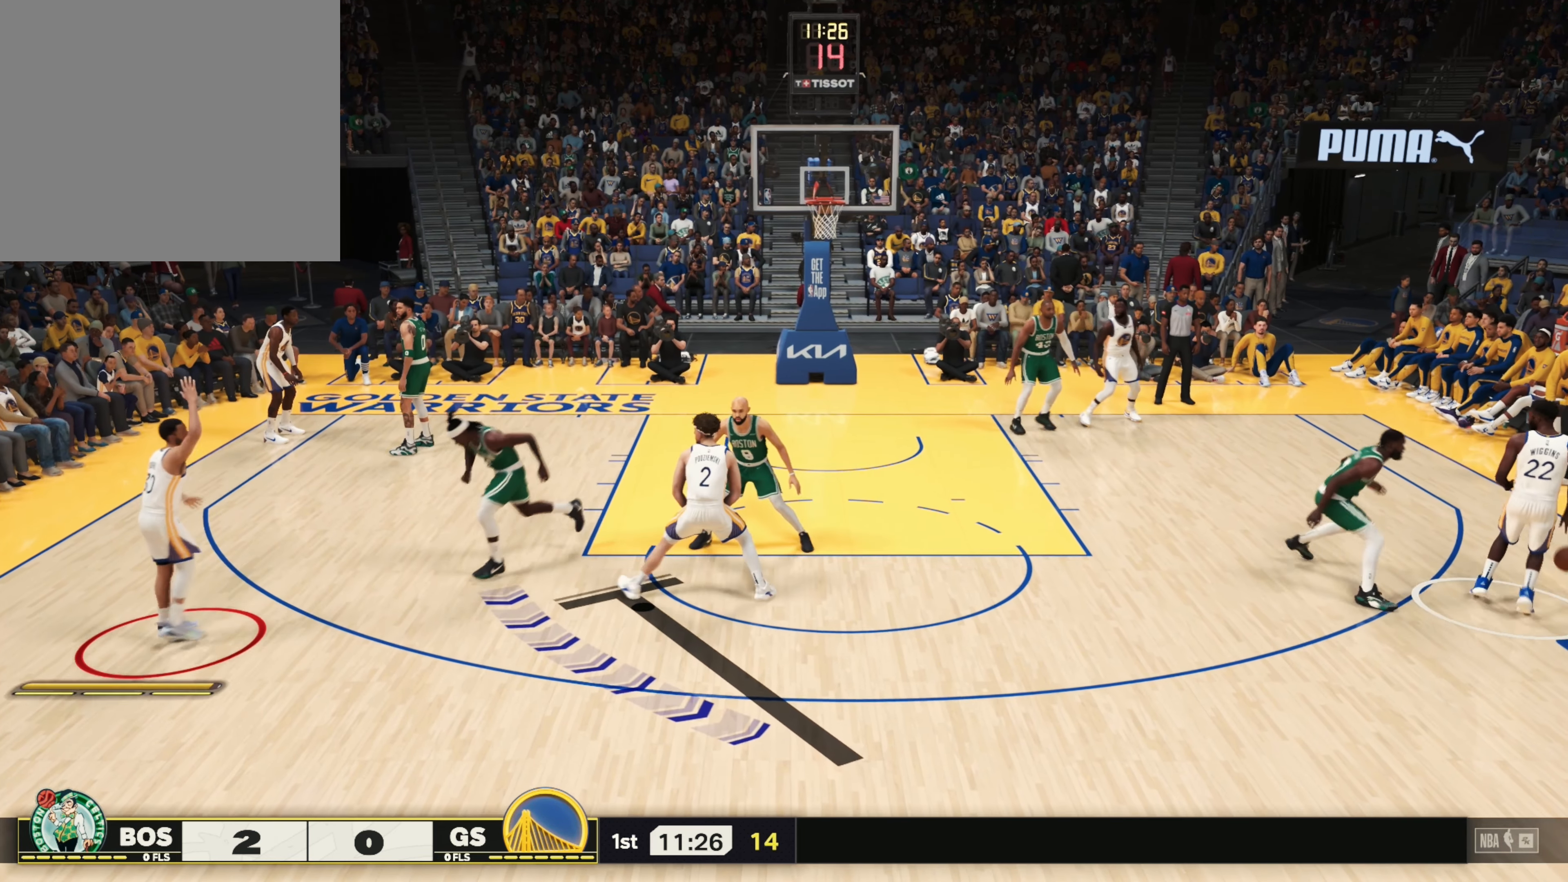
{"dt_ms": 500, "buttons": ["R2", "L3"], "left_stick": "down-right", "right_stick": "center", "events": []}
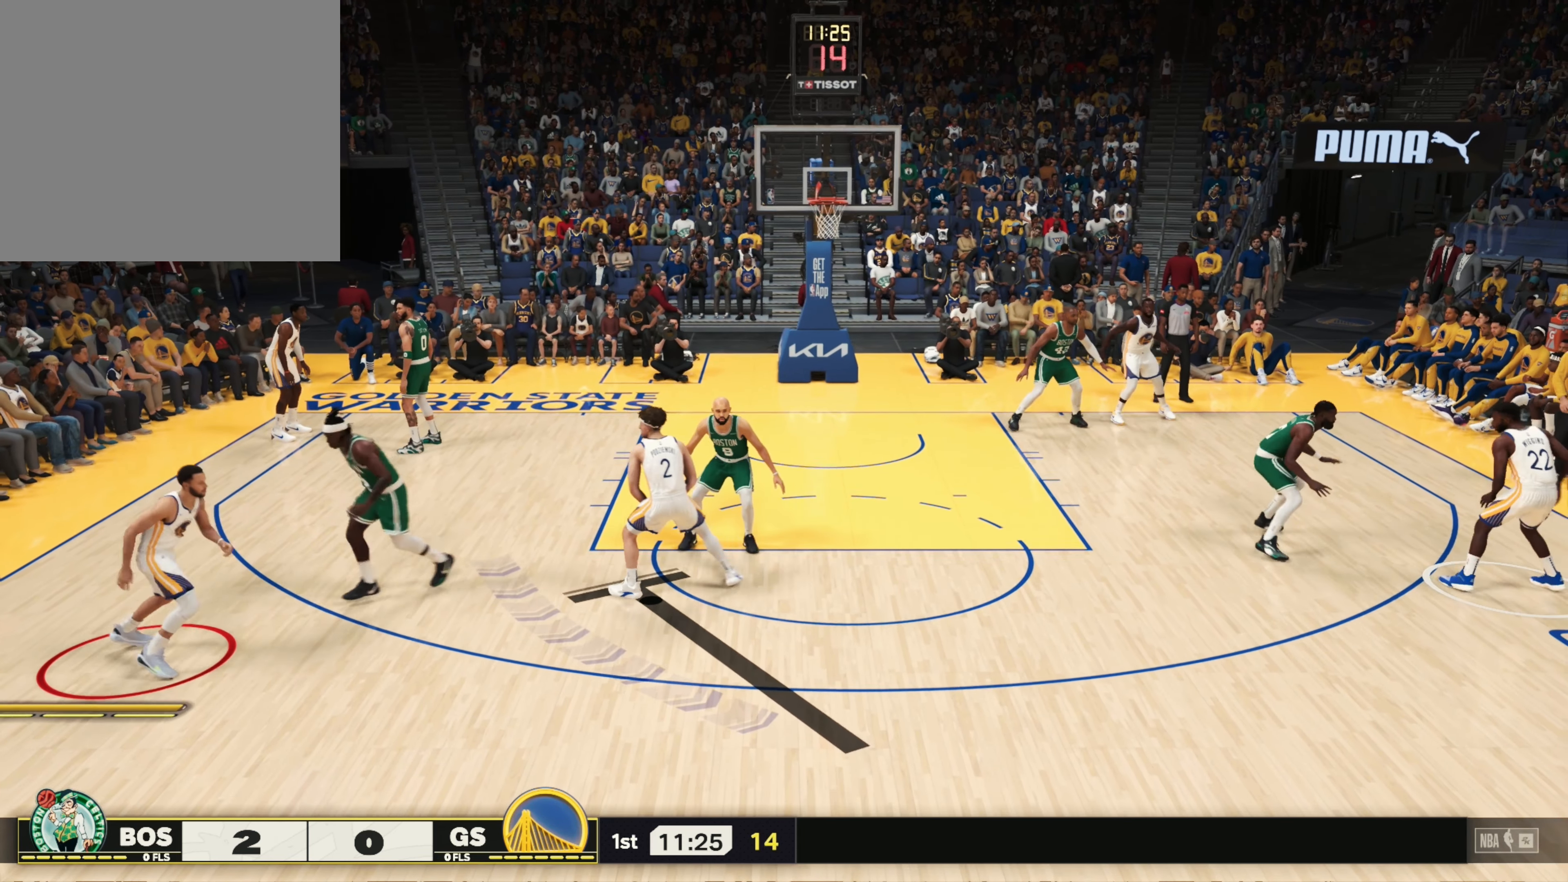
{"dt_ms": 500, "buttons": ["R2", "L3"], "left_stick": "down-right", "right_stick": "center", "events": []}
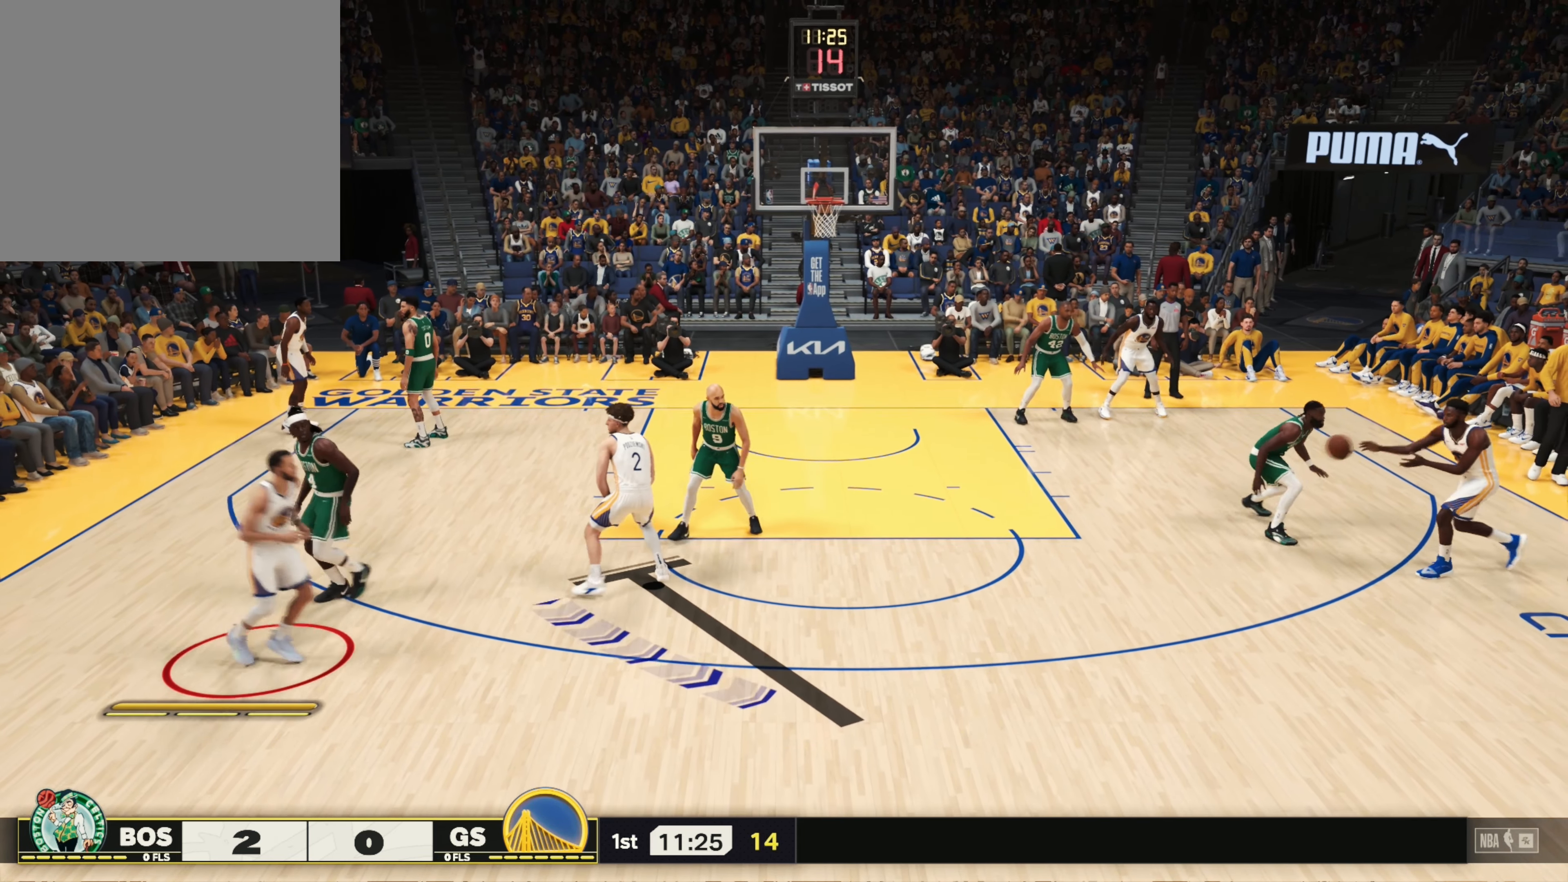
{"dt_ms": 500, "buttons": ["R2", "L3"], "left_stick": "right", "right_stick": "center", "events": [[383, "left_stick", "right"]]}
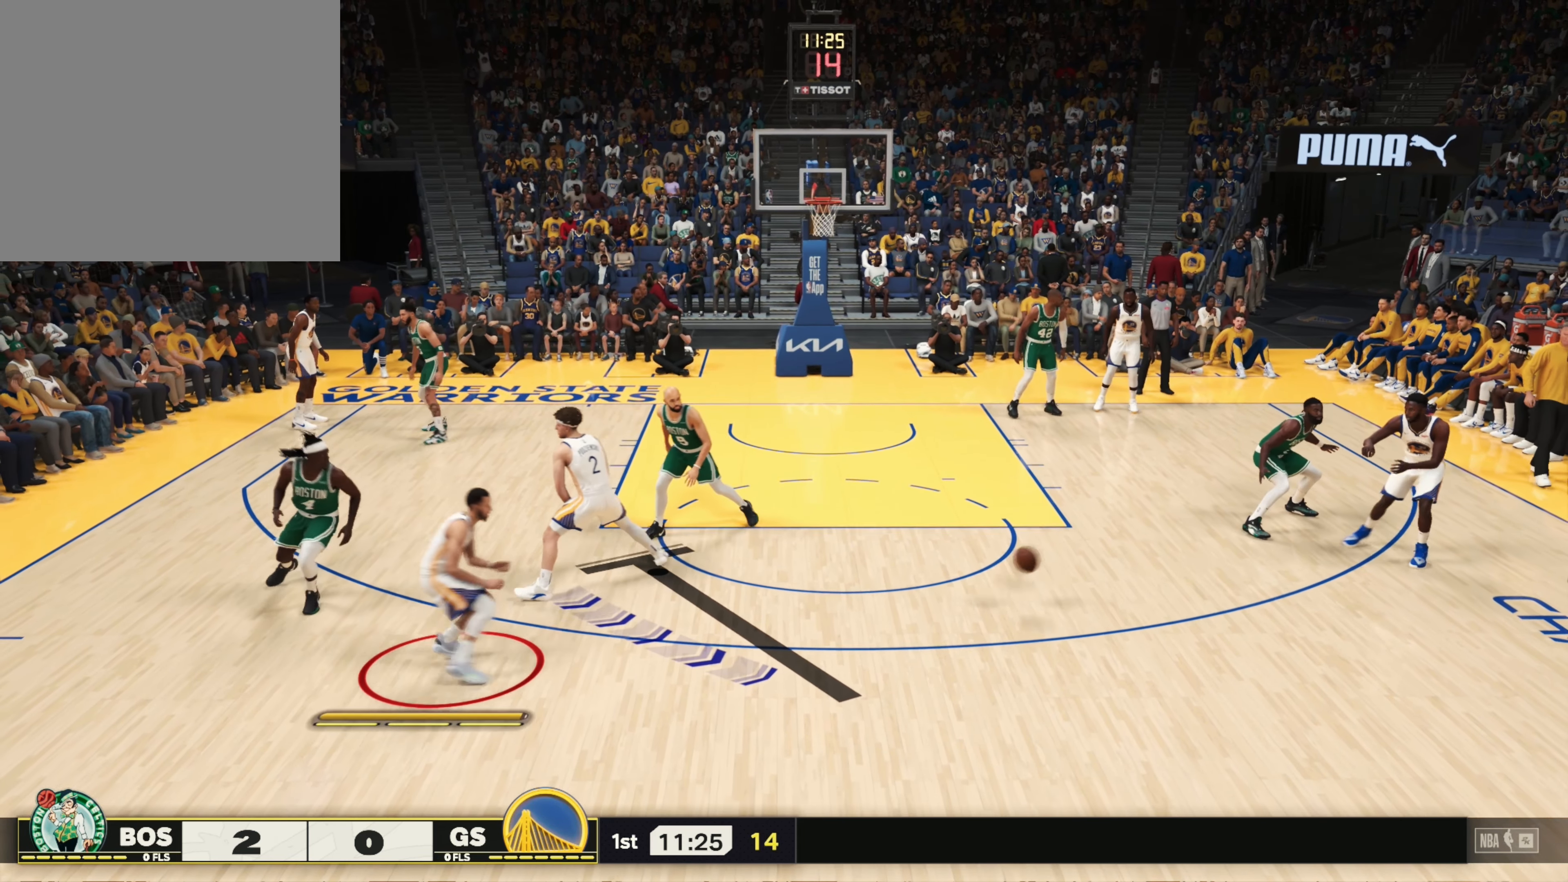
{"dt_ms": 500, "buttons": ["R2", "L3"], "left_stick": "up-right", "right_stick": "center", "events": [[216, "left_stick", "up-right"]]}
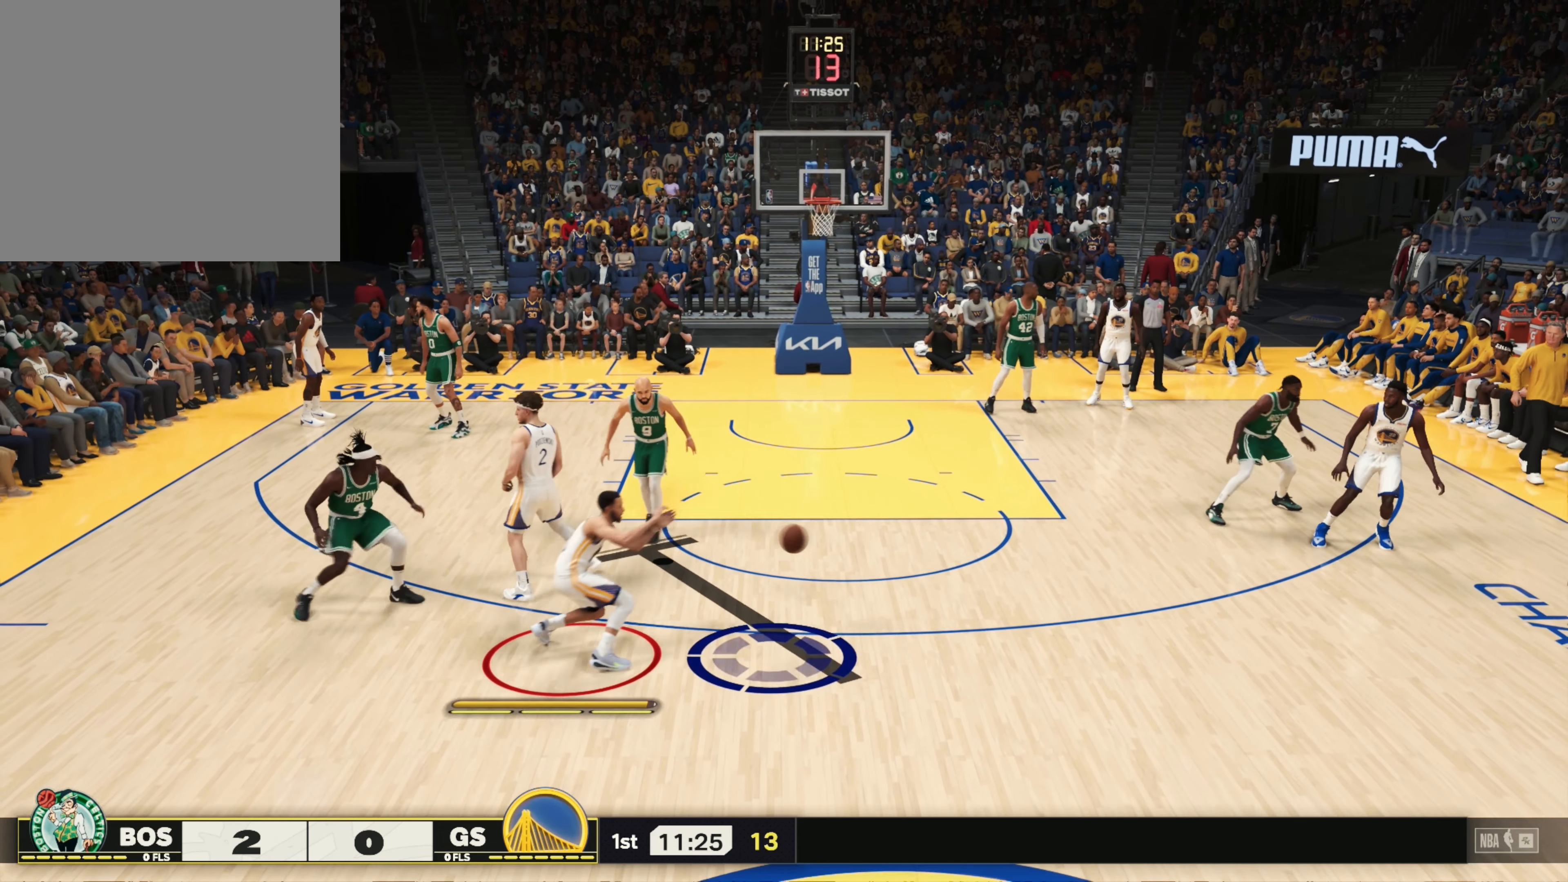
{"dt_ms": 500, "buttons": ["R2", "L3"], "left_stick": "up-right", "right_stick": "center", "events": []}
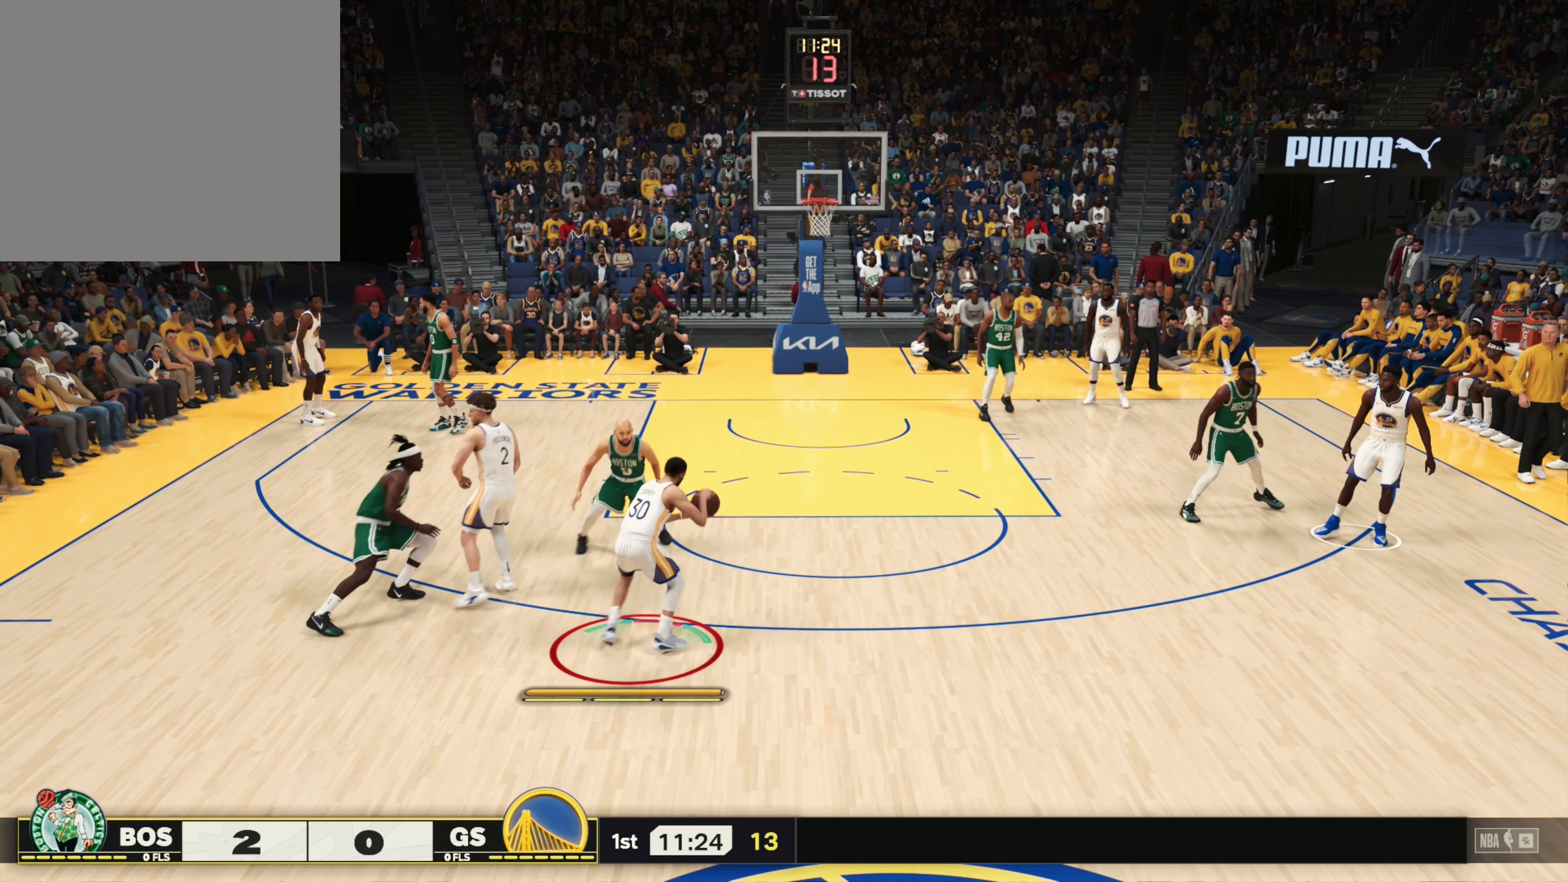
{"dt_ms": 500, "buttons": ["R2", "L3"], "left_stick": "up-right", "right_stick": "center", "events": []}
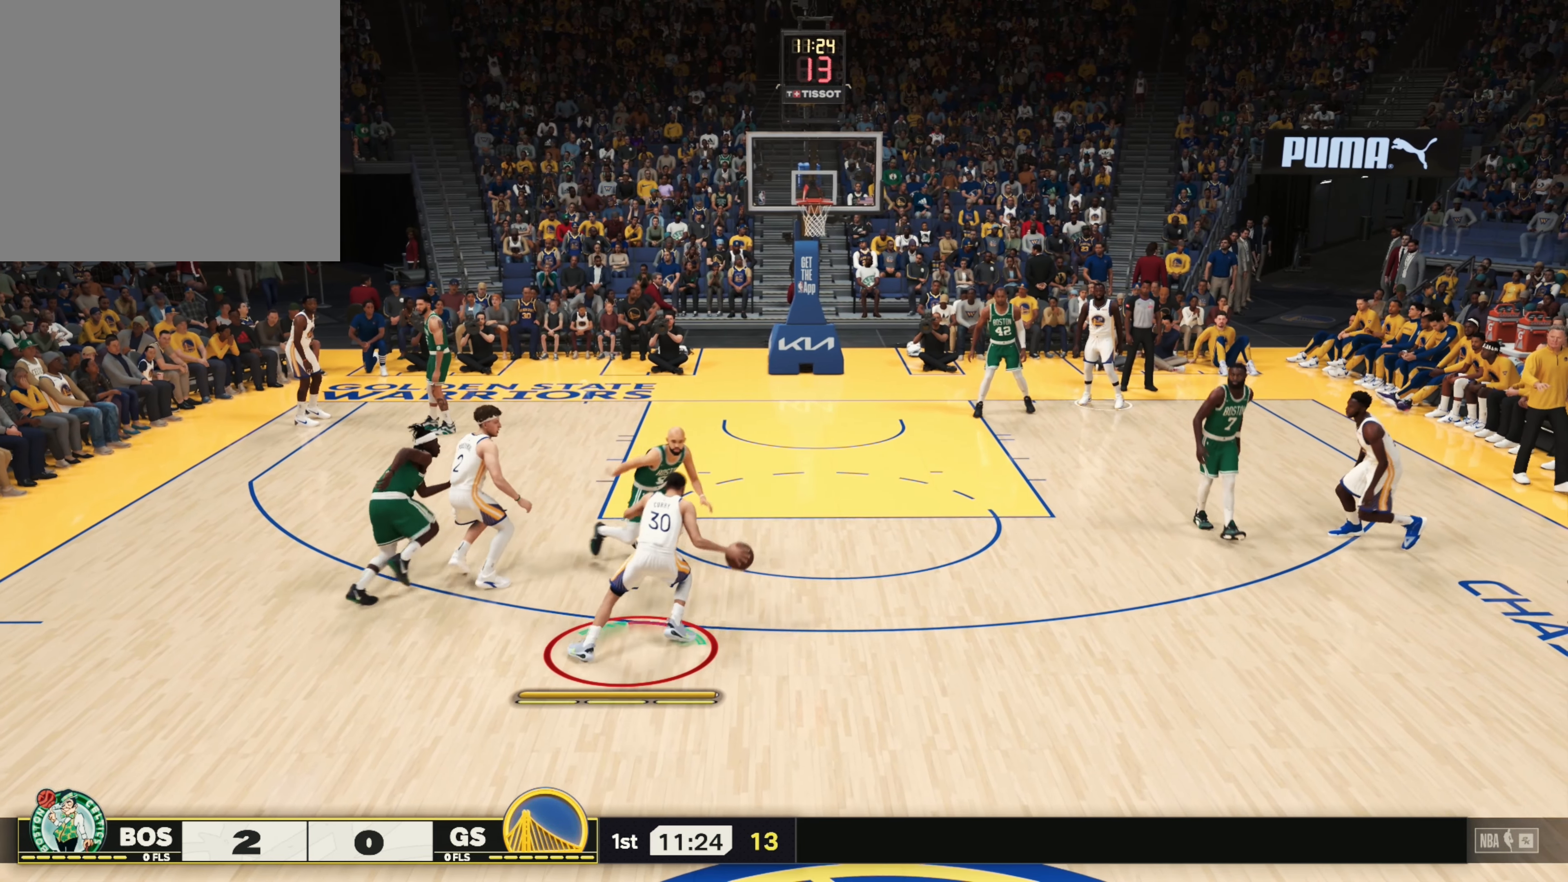
{"dt_ms": 500, "buttons": ["R2"], "left_stick": "up-right", "right_stick": "left", "events": [[183, "right_stick", "right"], [316, "L3", "up"], [483, "right_stick", "left"]]}